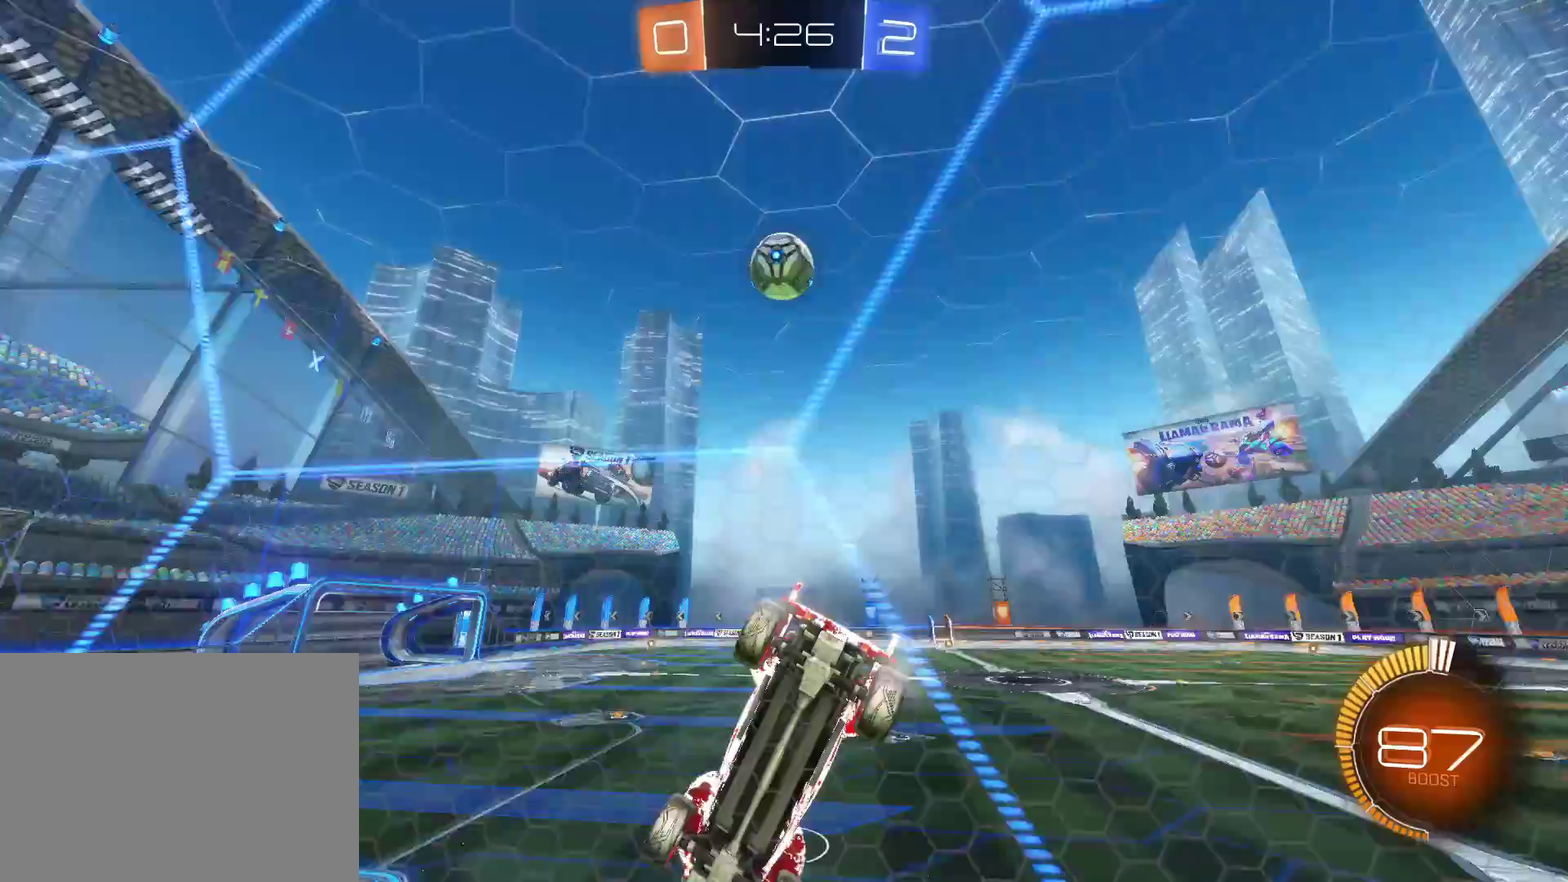
Gameplay with a controller (PlayStation layout); each line is a JSON object with the inputs held at the frame after it. "events" lists button and stick changes between this image and that frame as [ms after this image, input, new state], when the widget could be followed in between.
{"buttons": ["L2"], "left_stick": "center", "right_stick": "center", "events": [[450, "R2", "up"], [467, "L2", "down"]]}
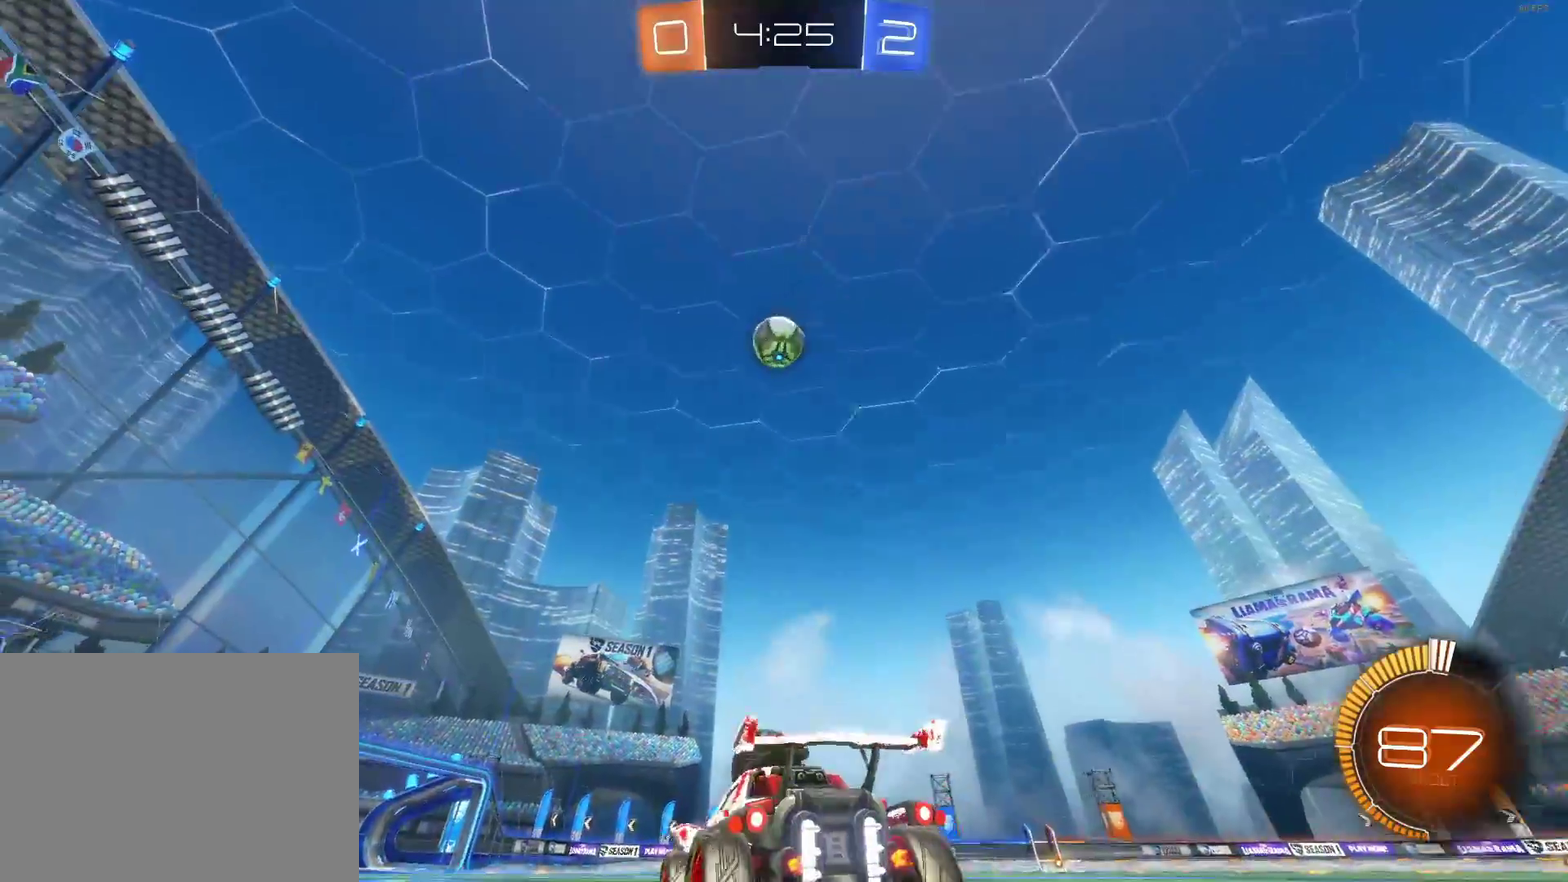
{"buttons": ["R2"], "left_stick": "right", "right_stick": "center", "events": [[50, "left_stick", "left"], [100, "left_stick", "center"], [183, "R2", "down"], [200, "L2", "up"], [467, "left_stick", "right"]]}
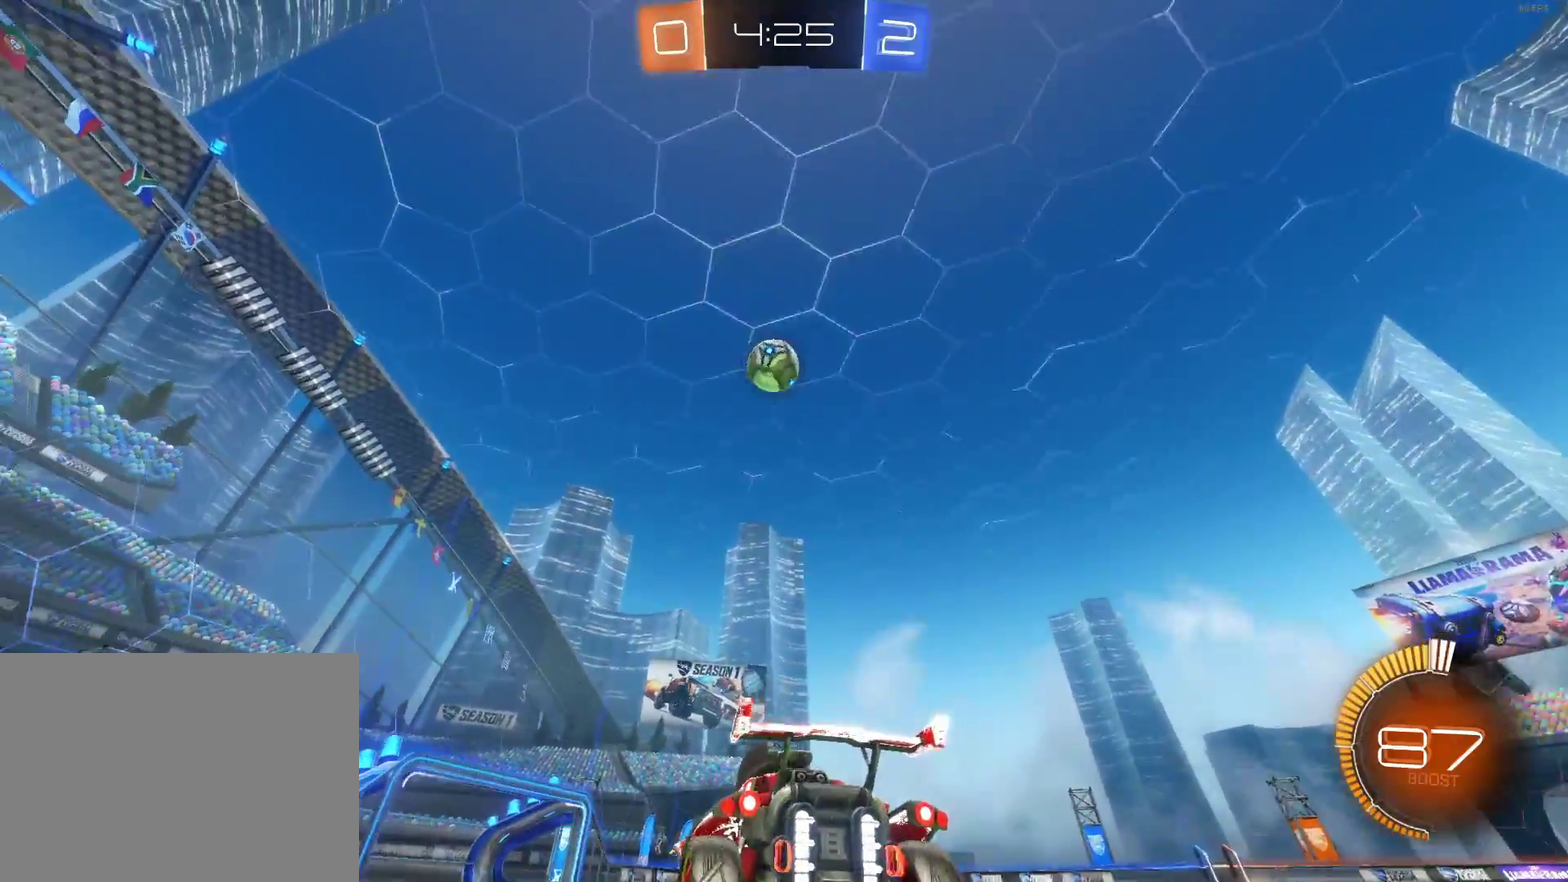
{"buttons": ["R2"], "left_stick": "right", "right_stick": "center", "events": []}
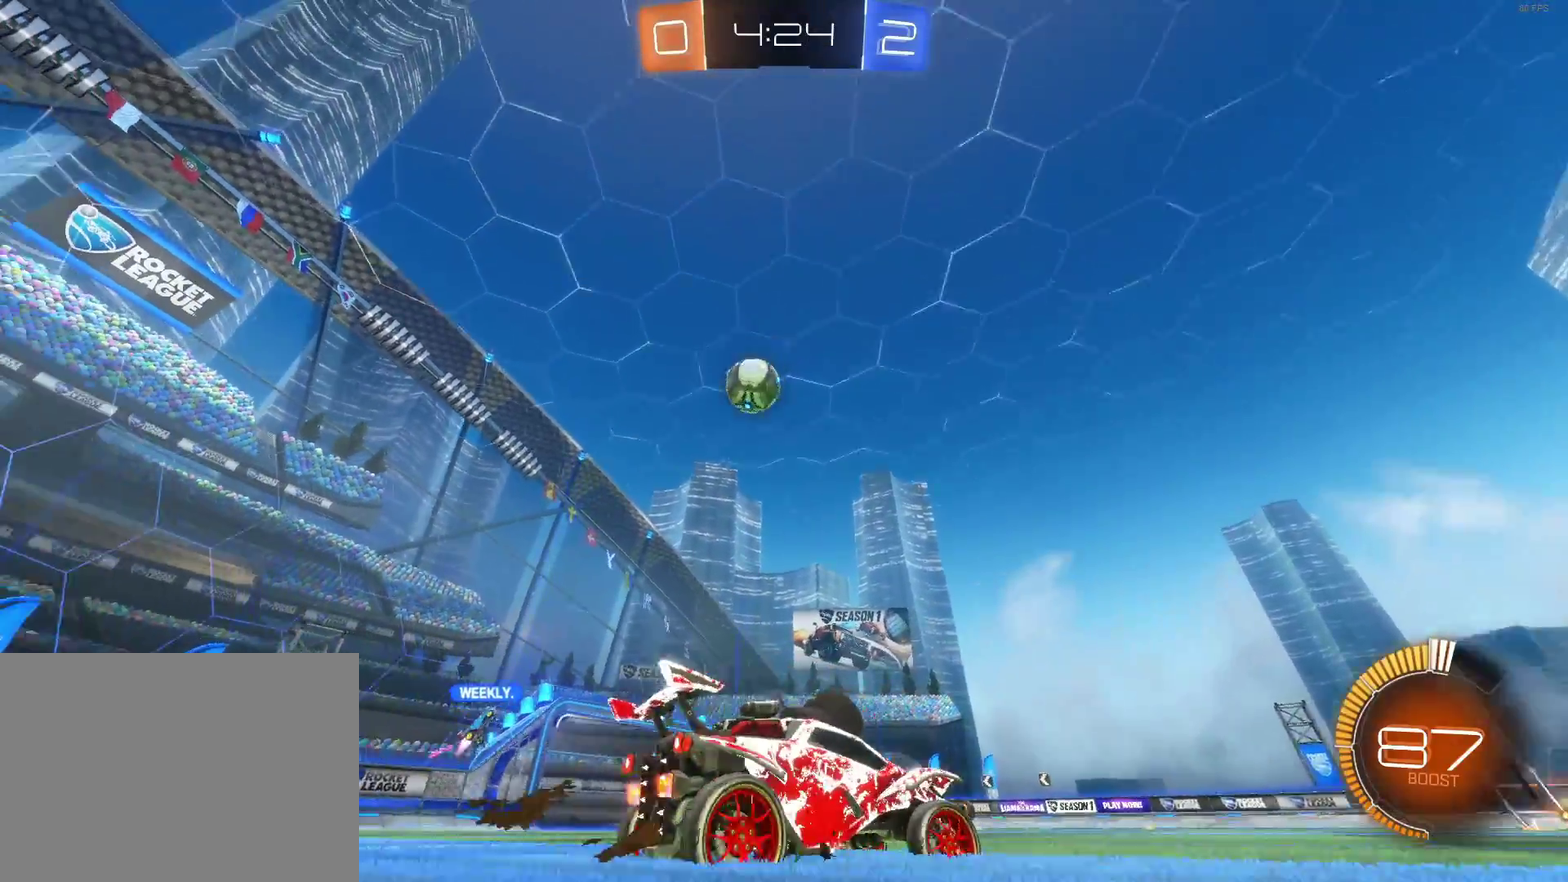
{"buttons": ["CIRCLE", "R2"], "left_stick": "center", "right_stick": "center", "events": [[150, "CIRCLE", "down"], [350, "left_stick", "center"]]}
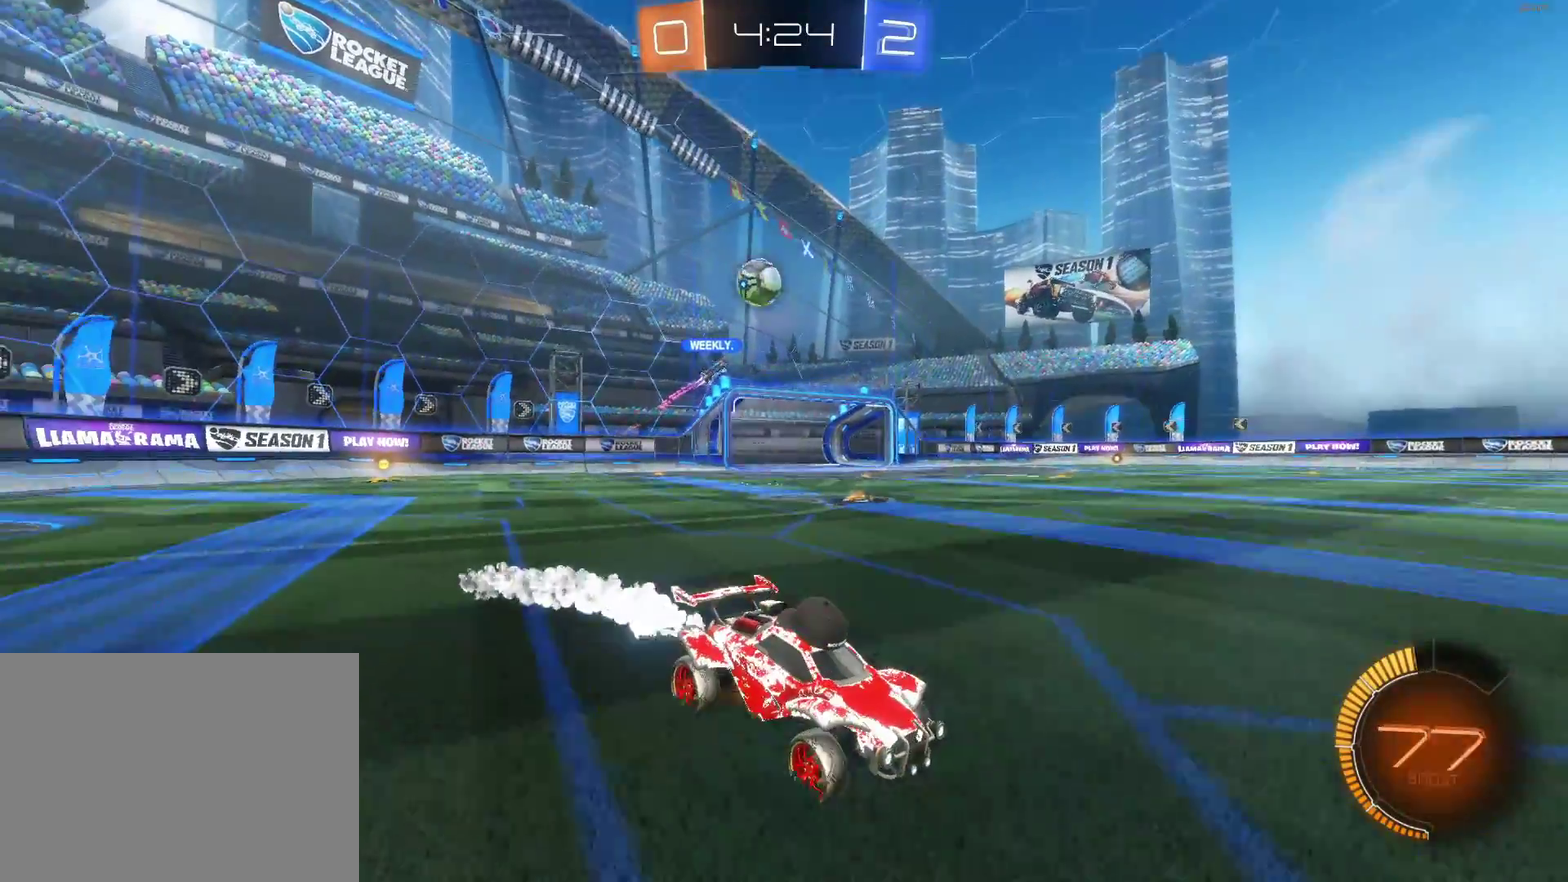
{"buttons": ["CIRCLE", "R2"], "left_stick": "left", "right_stick": "center", "events": [[333, "CIRCLE", "up"], [433, "CIRCLE", "down"], [433, "left_stick", "left"]]}
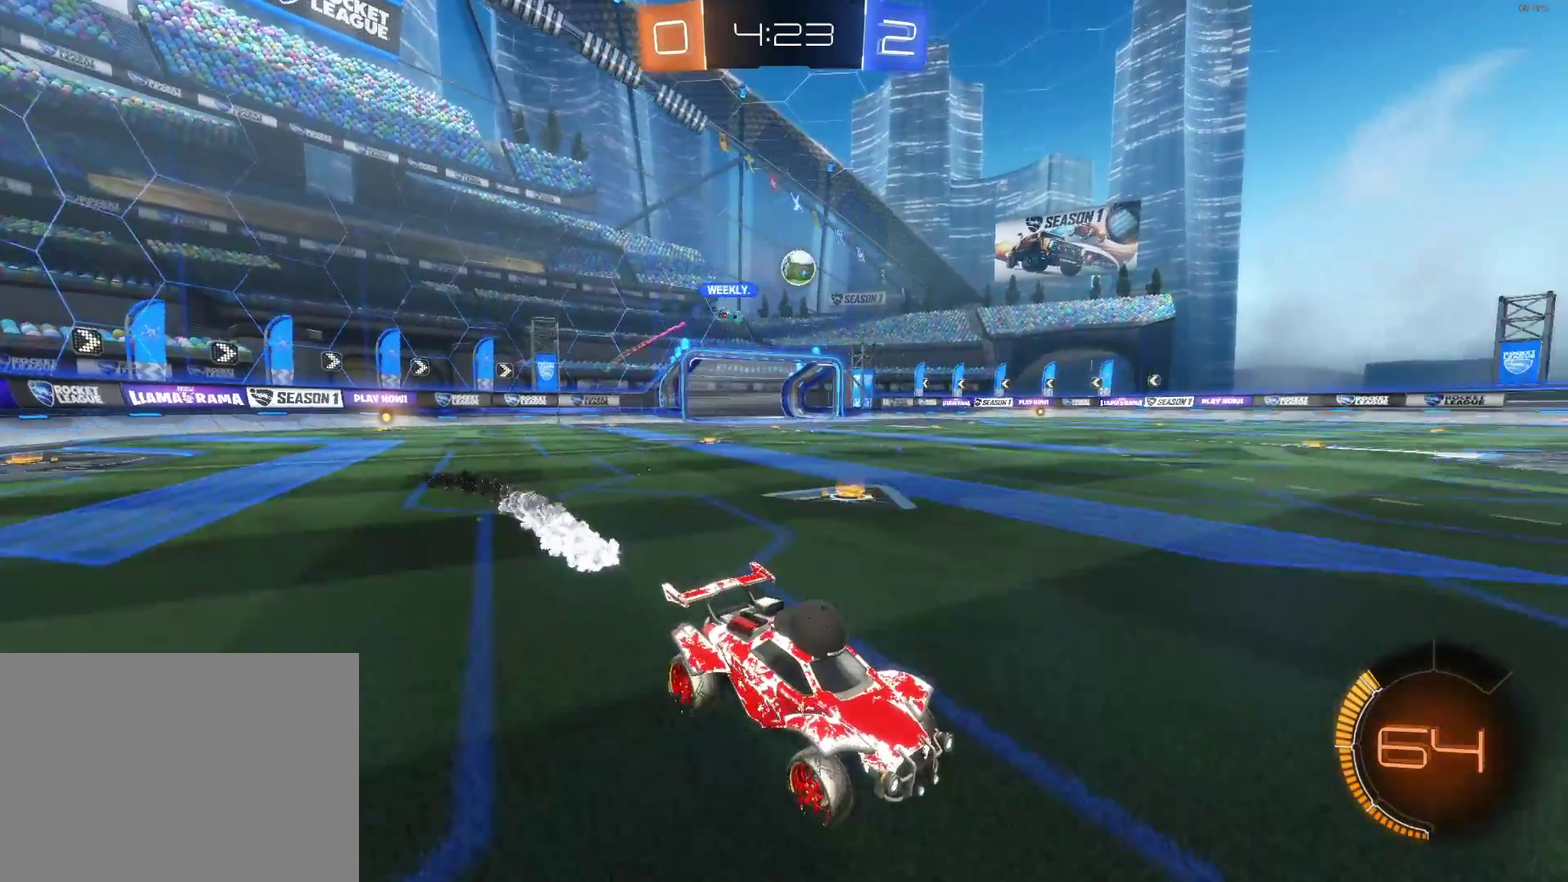
{"buttons": ["CIRCLE", "R2"], "left_stick": "left", "right_stick": "center", "events": []}
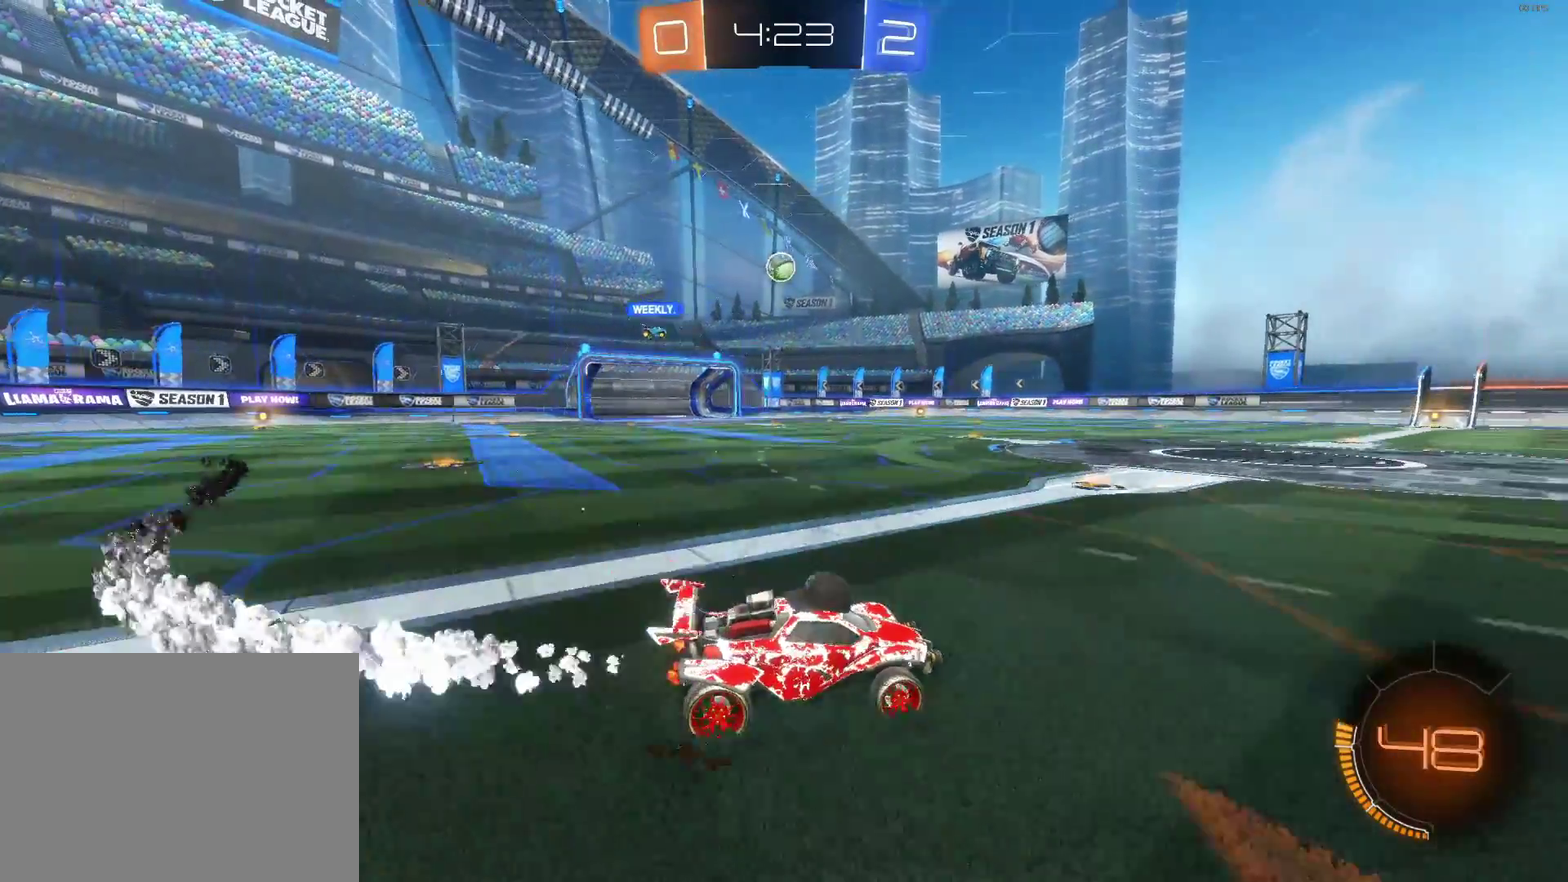
{"buttons": ["CIRCLE", "R2"], "left_stick": "center", "right_stick": "center", "events": [[33, "left_stick", "center"], [150, "CIRCLE", "up"], [250, "left_stick", "left"], [317, "CIRCLE", "down"], [417, "left_stick", "center"]]}
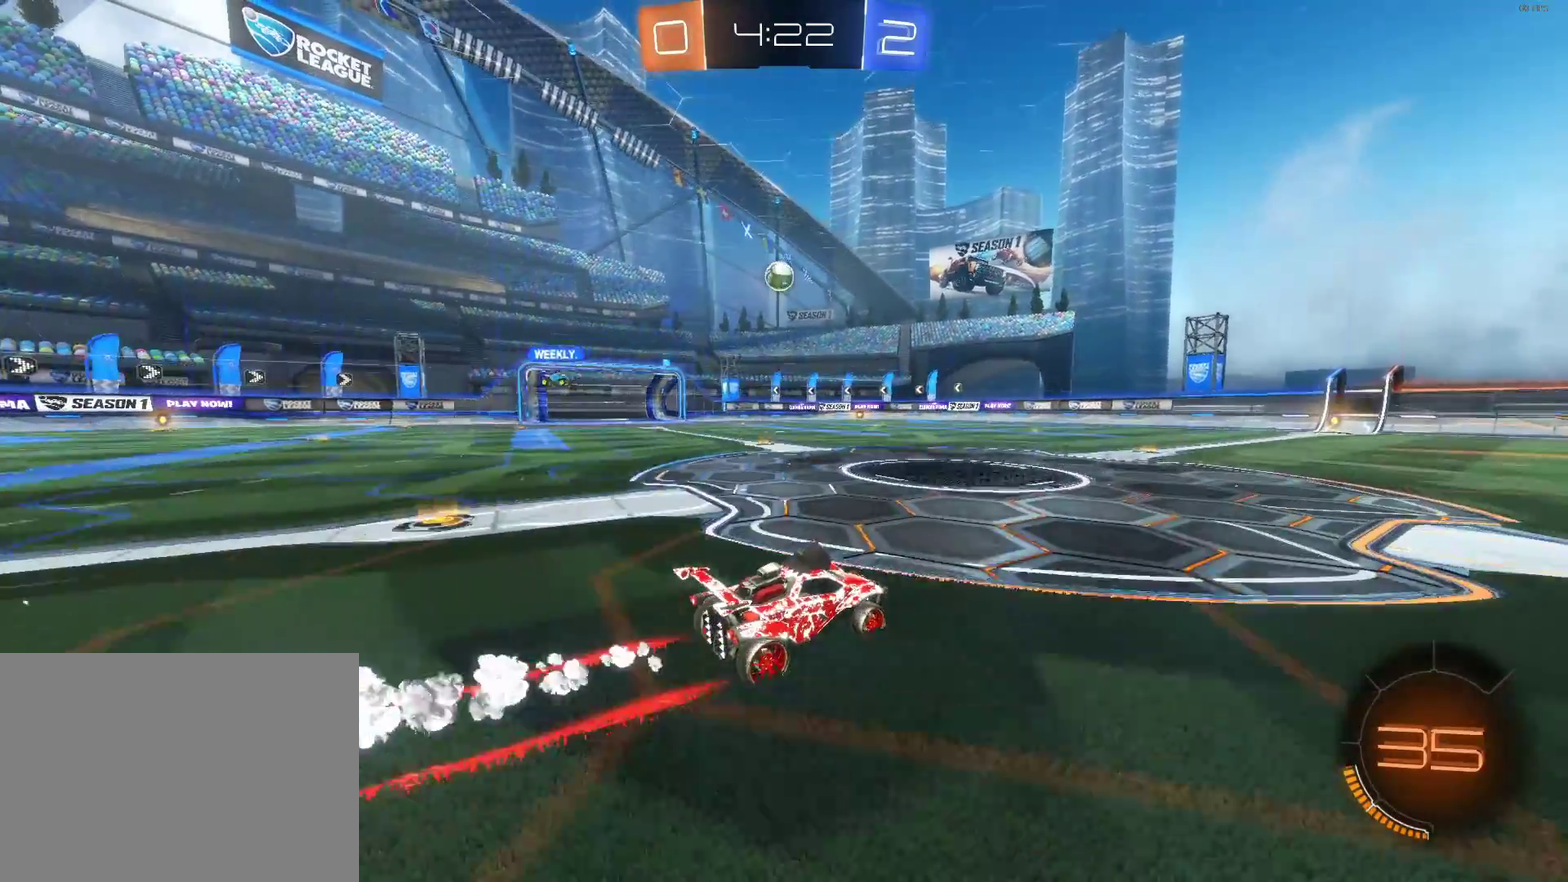
{"buttons": ["R2"], "left_stick": "center", "right_stick": "center", "events": [[200, "CIRCLE", "up"]]}
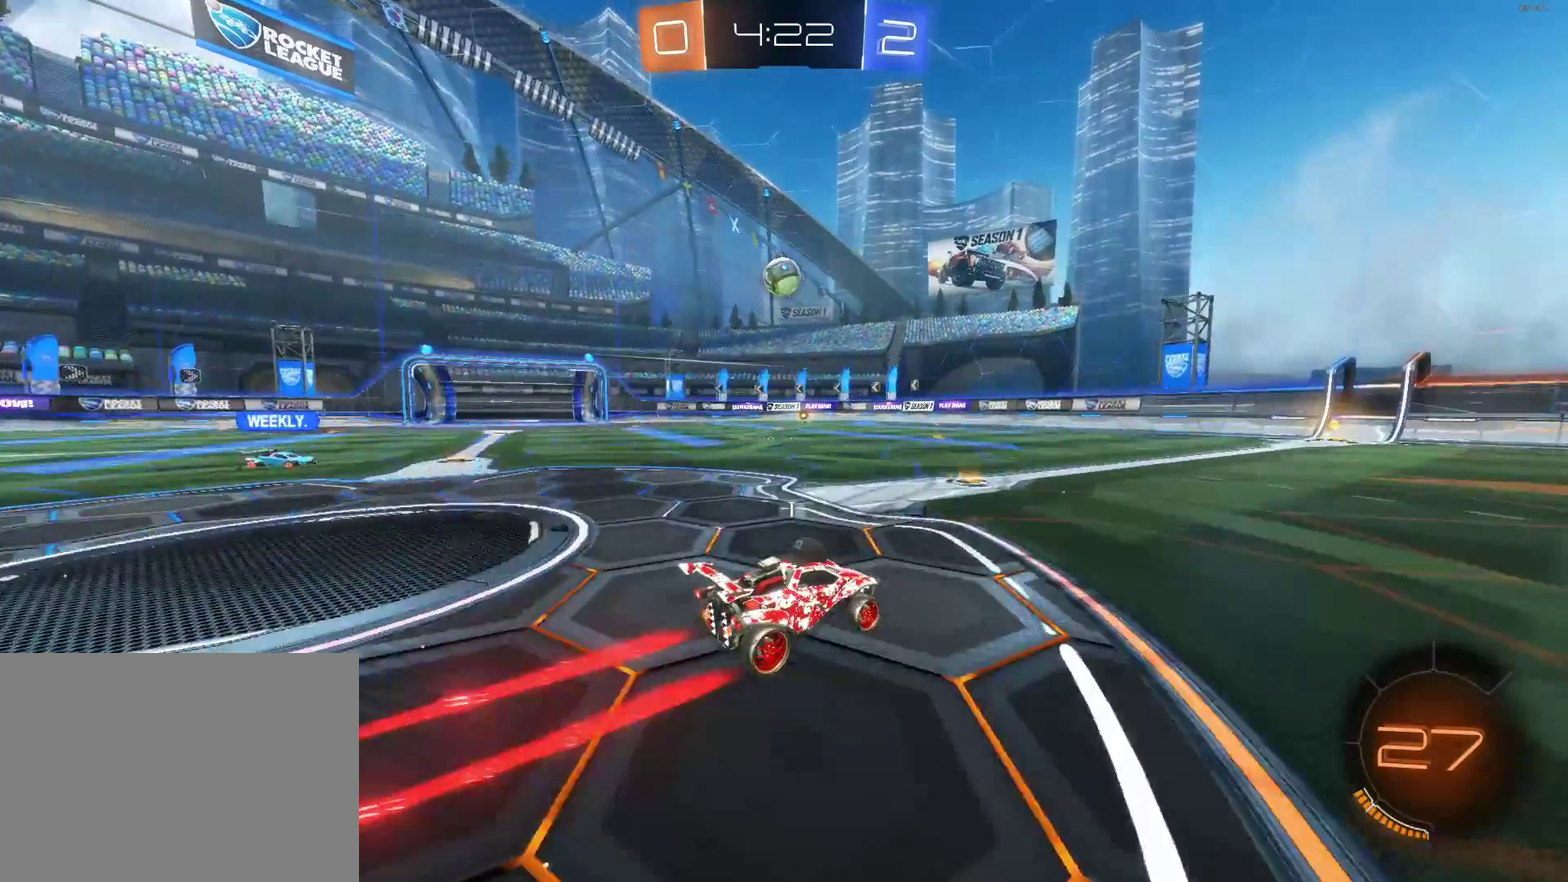
{"buttons": ["R2"], "left_stick": "center", "right_stick": "center", "events": []}
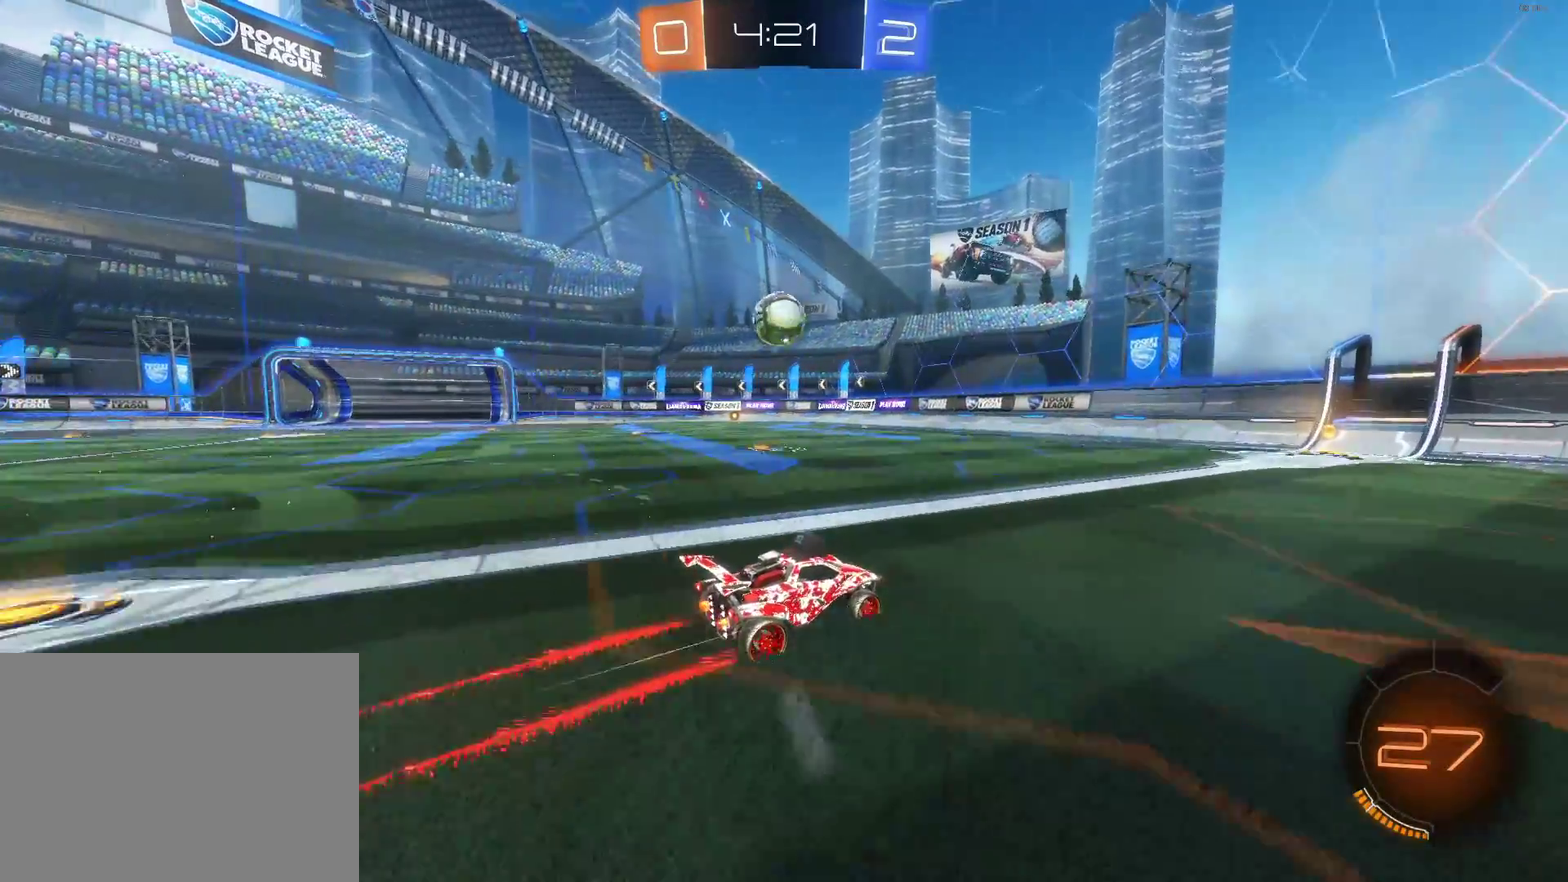
{"buttons": ["R2"], "left_stick": "center", "right_stick": "center", "events": [[217, "left_stick", "right"], [250, "R2", "up"], [300, "left_stick", "center"], [317, "L2", "down"], [450, "R2", "down"], [467, "L2", "up"]]}
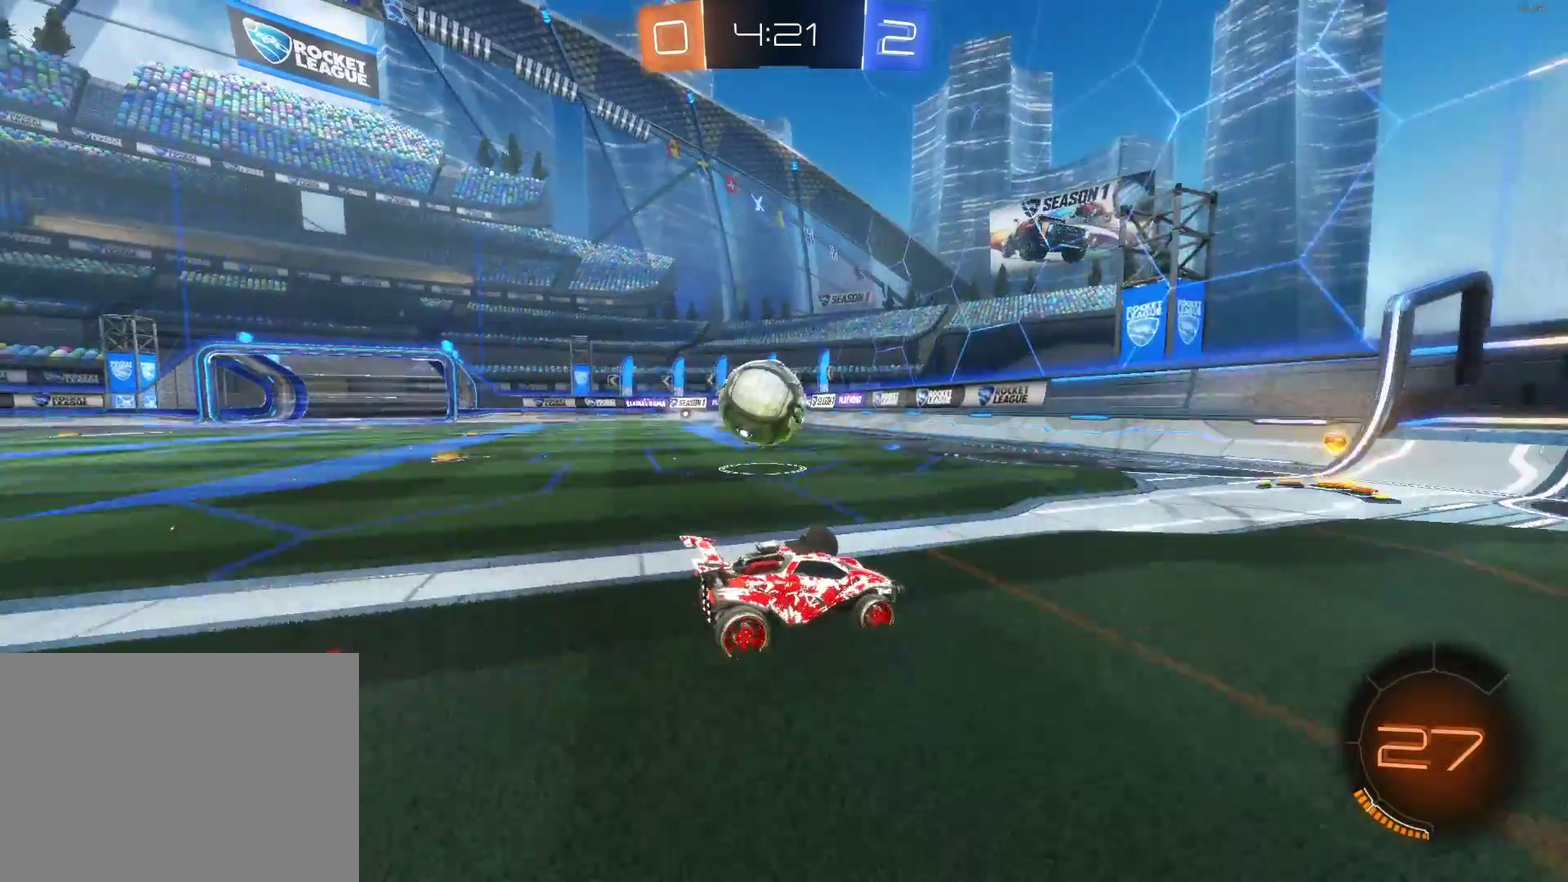
{"buttons": [], "left_stick": "center", "right_stick": "center", "events": [[233, "left_stick", "left"], [300, "left_stick", "center"], [383, "left_stick", "right"], [467, "left_stick", "center"], [483, "R2", "up"]]}
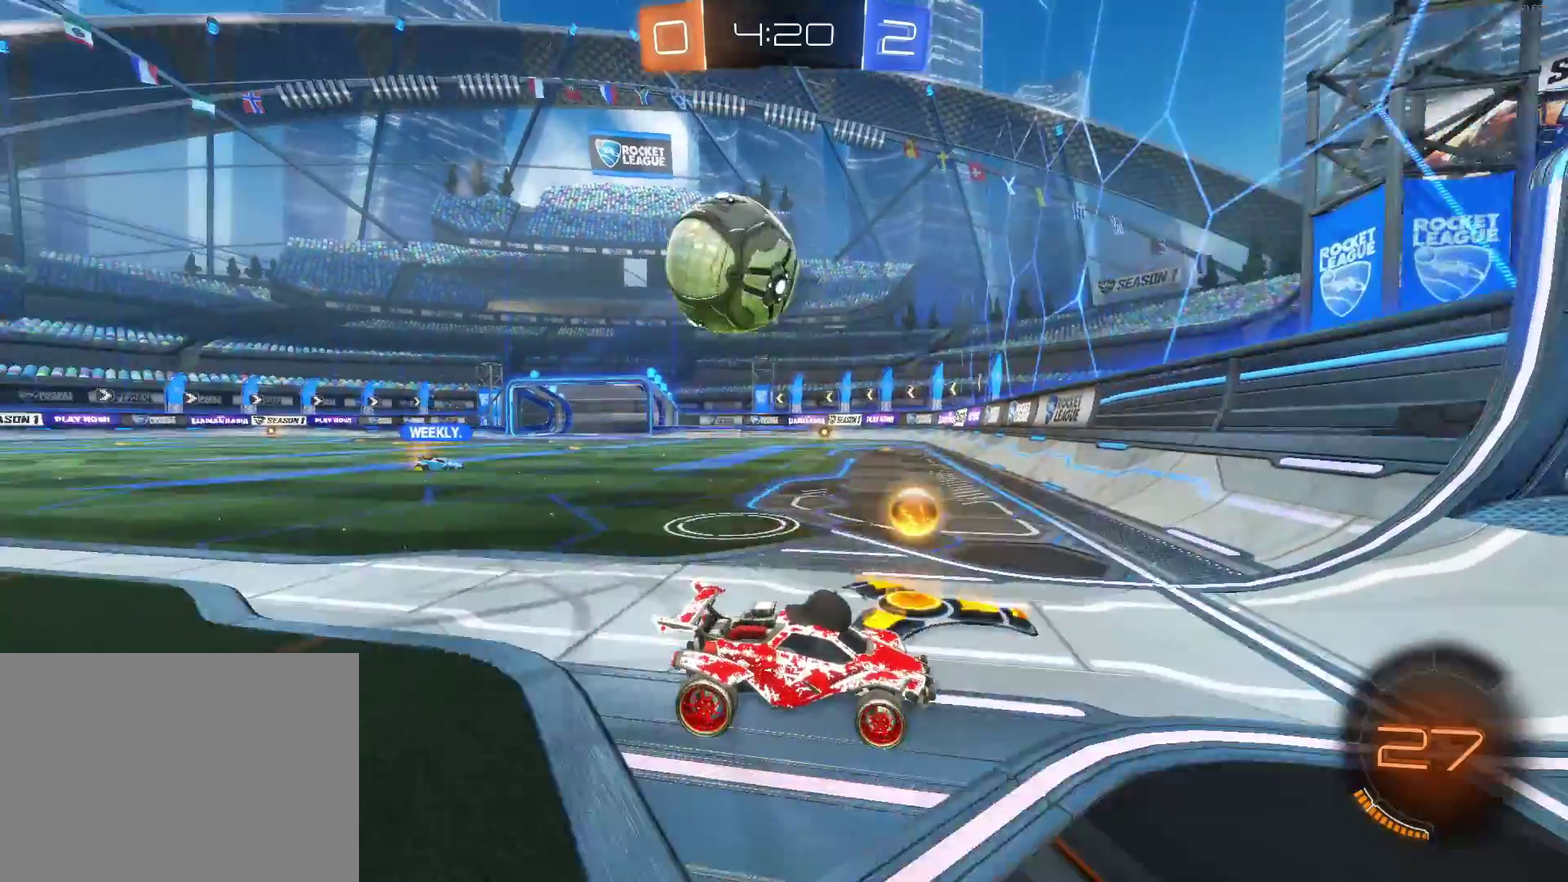
{"buttons": ["R2"], "left_stick": "left", "right_stick": "center", "events": [[17, "L2", "down"], [83, "left_stick", "right"], [183, "L2", "up"], [183, "R2", "down"], [433, "left_stick", "left"]]}
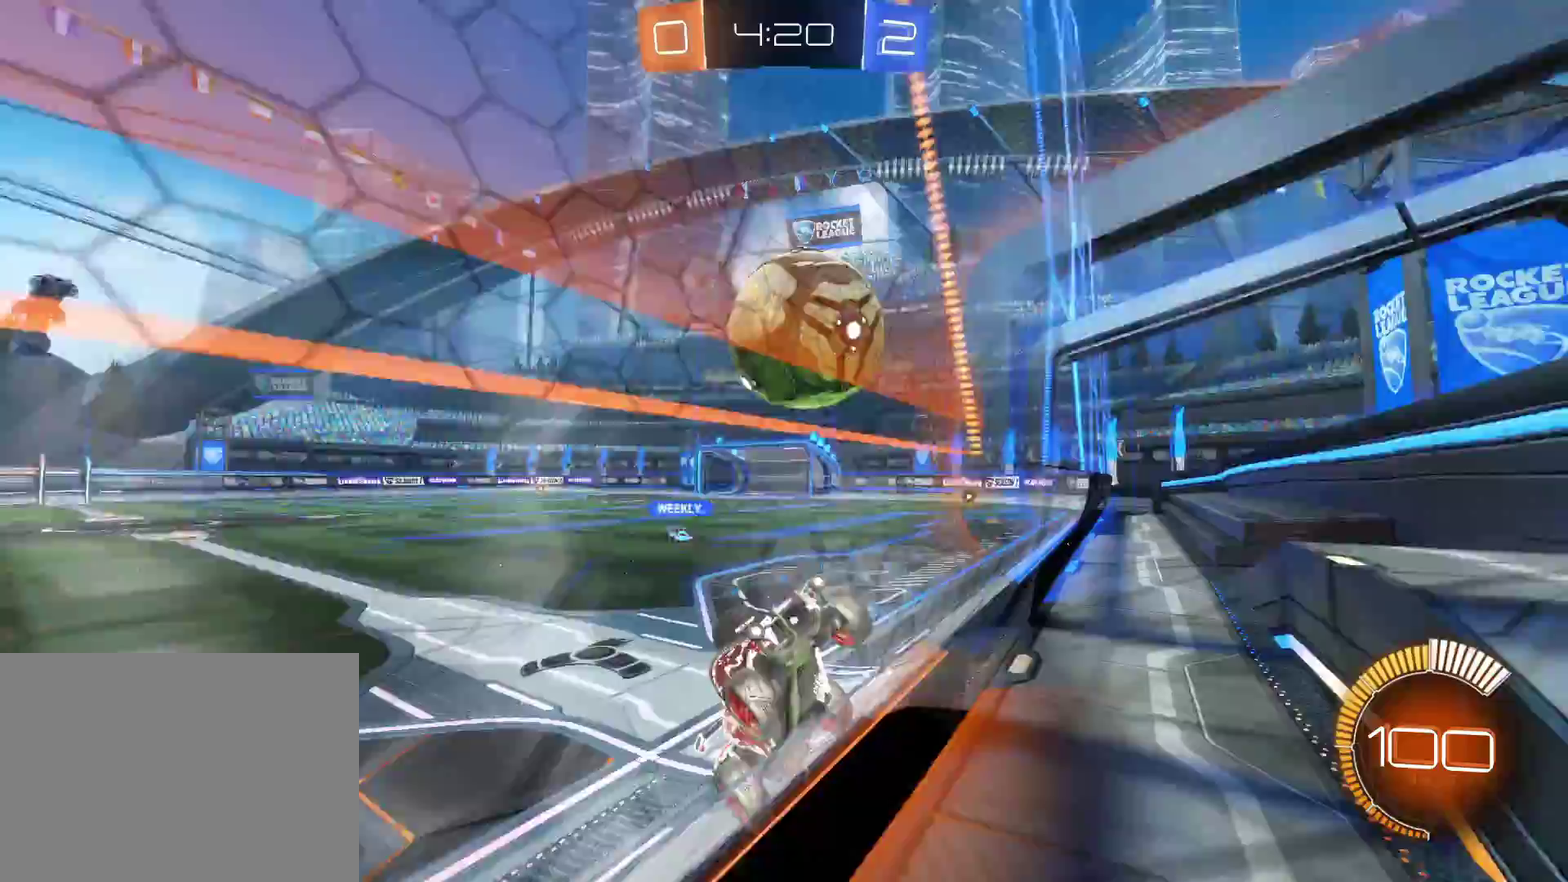
{"buttons": ["R2"], "left_stick": "right", "right_stick": "center", "events": [[50, "left_stick", "right"], [167, "SQUARE", "down"], [333, "SQUARE", "up"]]}
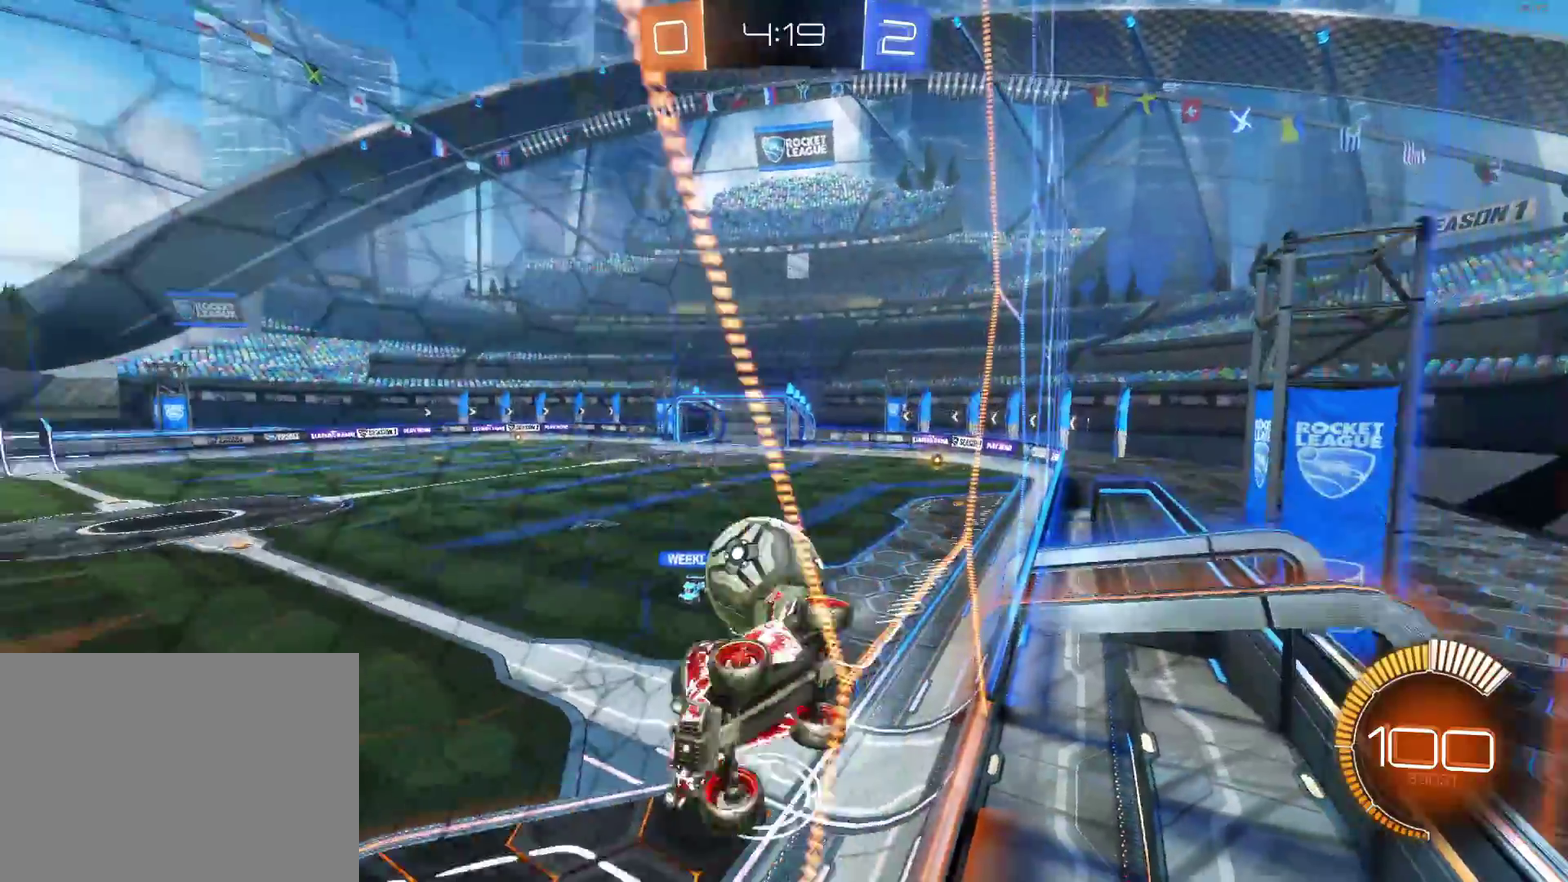
{"buttons": ["CIRCLE", "R2"], "left_stick": "left", "right_stick": "center", "events": [[117, "CIRCLE", "down"], [133, "left_stick", "center"], [433, "left_stick", "left"]]}
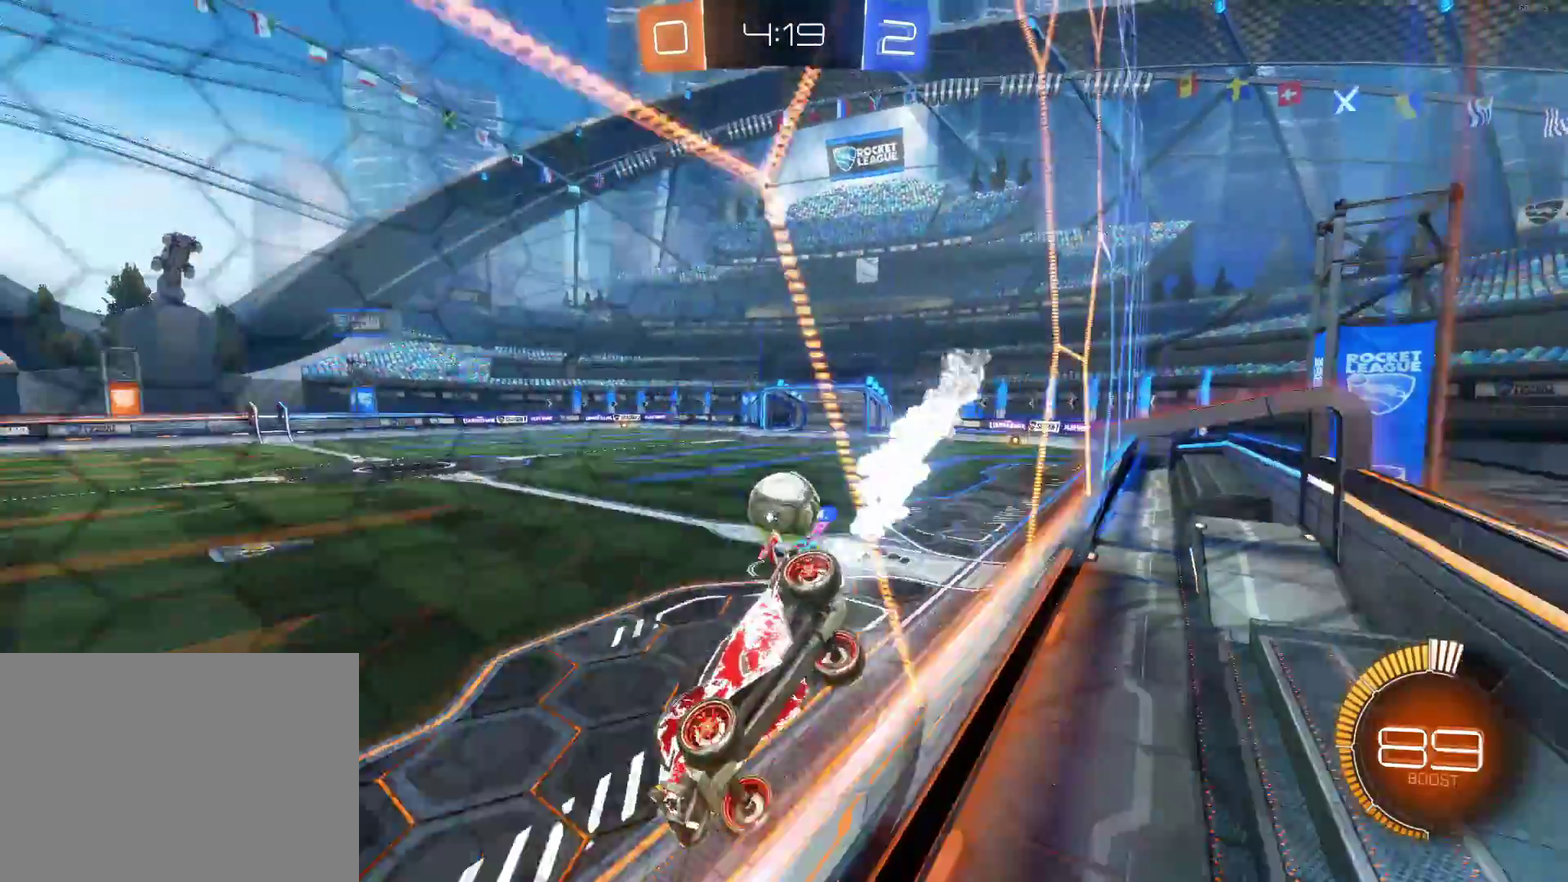
{"buttons": ["CIRCLE", "R2"], "left_stick": "right", "right_stick": "center", "events": [[50, "left_stick", "center"], [217, "left_stick", "right"], [317, "TRIANGLE", "down"], [383, "left_stick", "center"], [450, "TRIANGLE", "up"], [450, "left_stick", "right"]]}
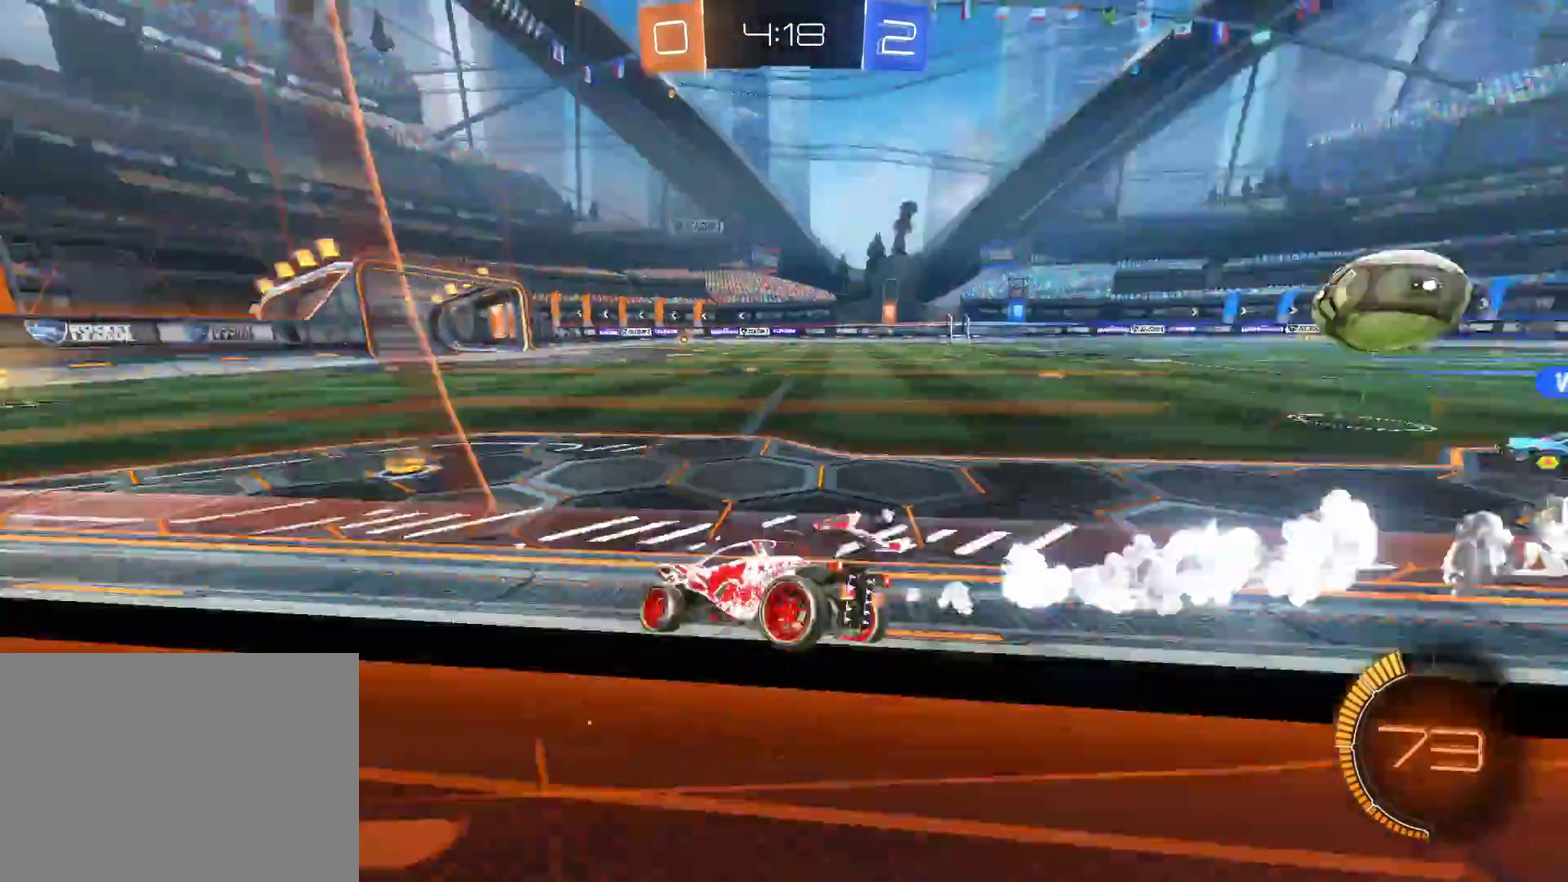
{"buttons": ["CIRCLE", "TRIANGLE", "R2"], "left_stick": "right", "right_stick": "center", "events": [[117, "left_stick", "center"], [450, "TRIANGLE", "down"], [450, "left_stick", "right"]]}
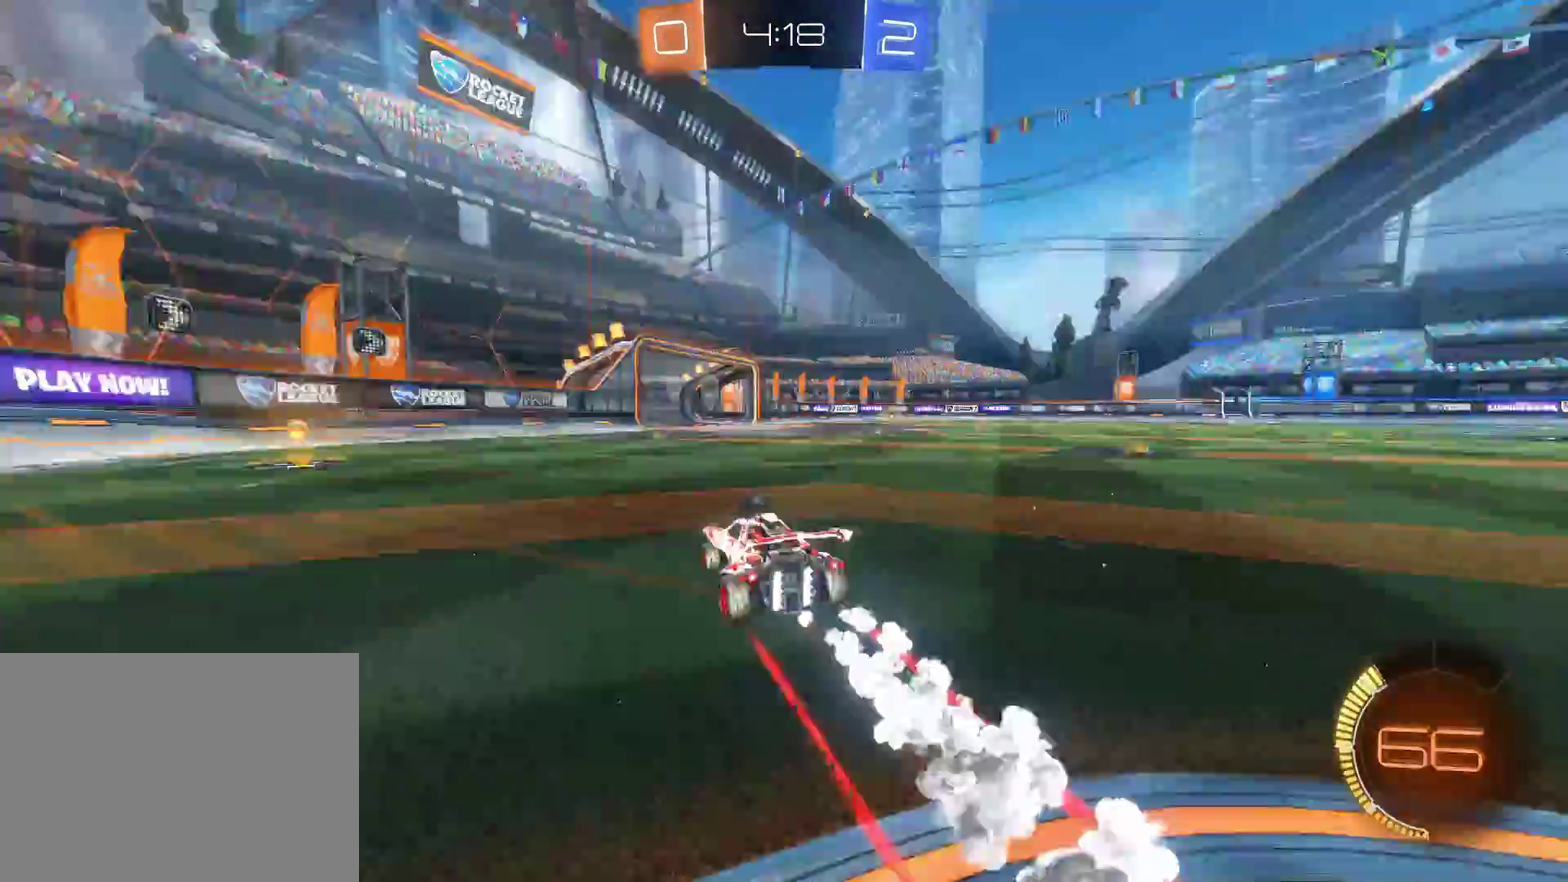
{"buttons": ["R2"], "left_stick": "center", "right_stick": "center", "events": [[50, "TRIANGLE", "up"], [83, "CIRCLE", "up"], [83, "left_stick", "center"], [150, "R2", "up"], [233, "L2", "down"], [350, "R2", "down"], [383, "L2", "up"]]}
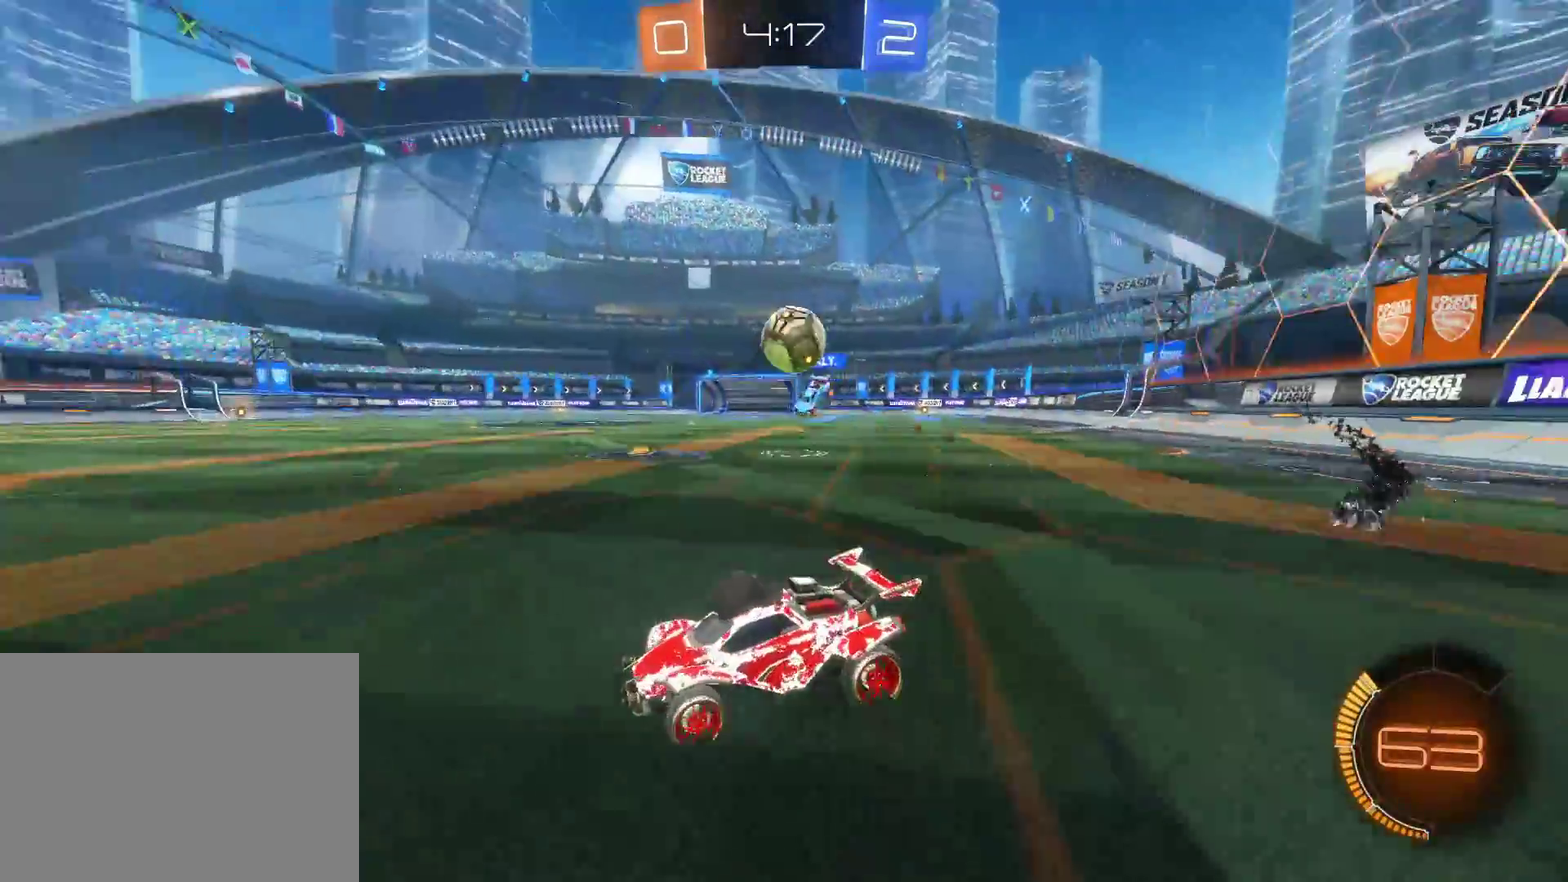
{"buttons": ["R2"], "left_stick": "center", "right_stick": "center", "events": [[217, "R2", "up"], [267, "L2", "down"], [383, "L2", "up"], [400, "R2", "down"]]}
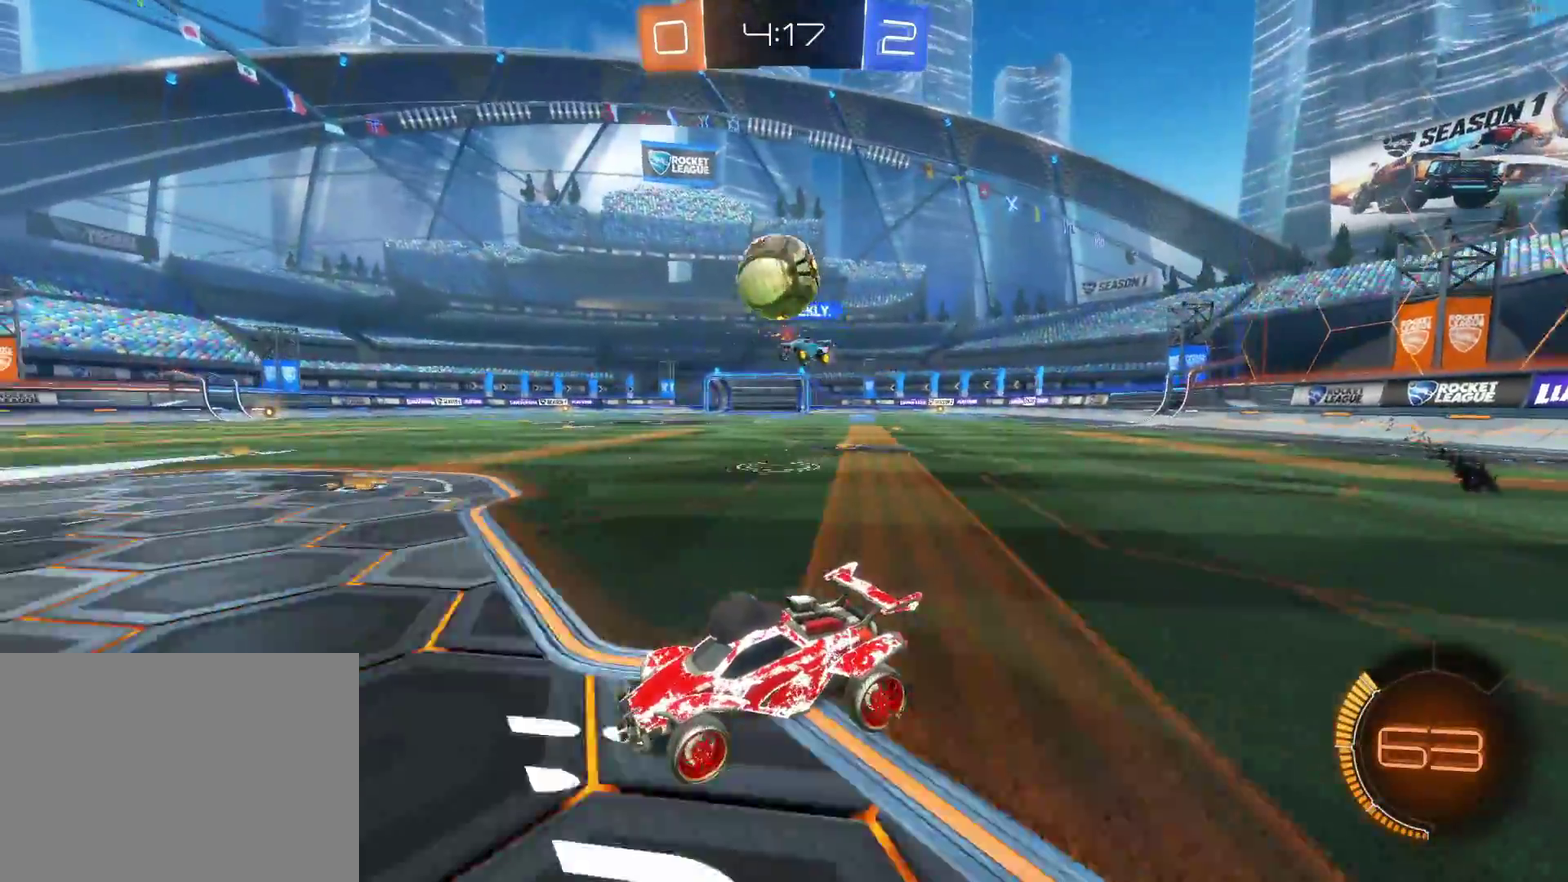
{"buttons": ["R2"], "left_stick": "right", "right_stick": "center", "events": [[183, "left_stick", "right"], [283, "left_stick", "center"], [300, "CROSS", "down"], [417, "CROSS", "up"], [483, "left_stick", "right"]]}
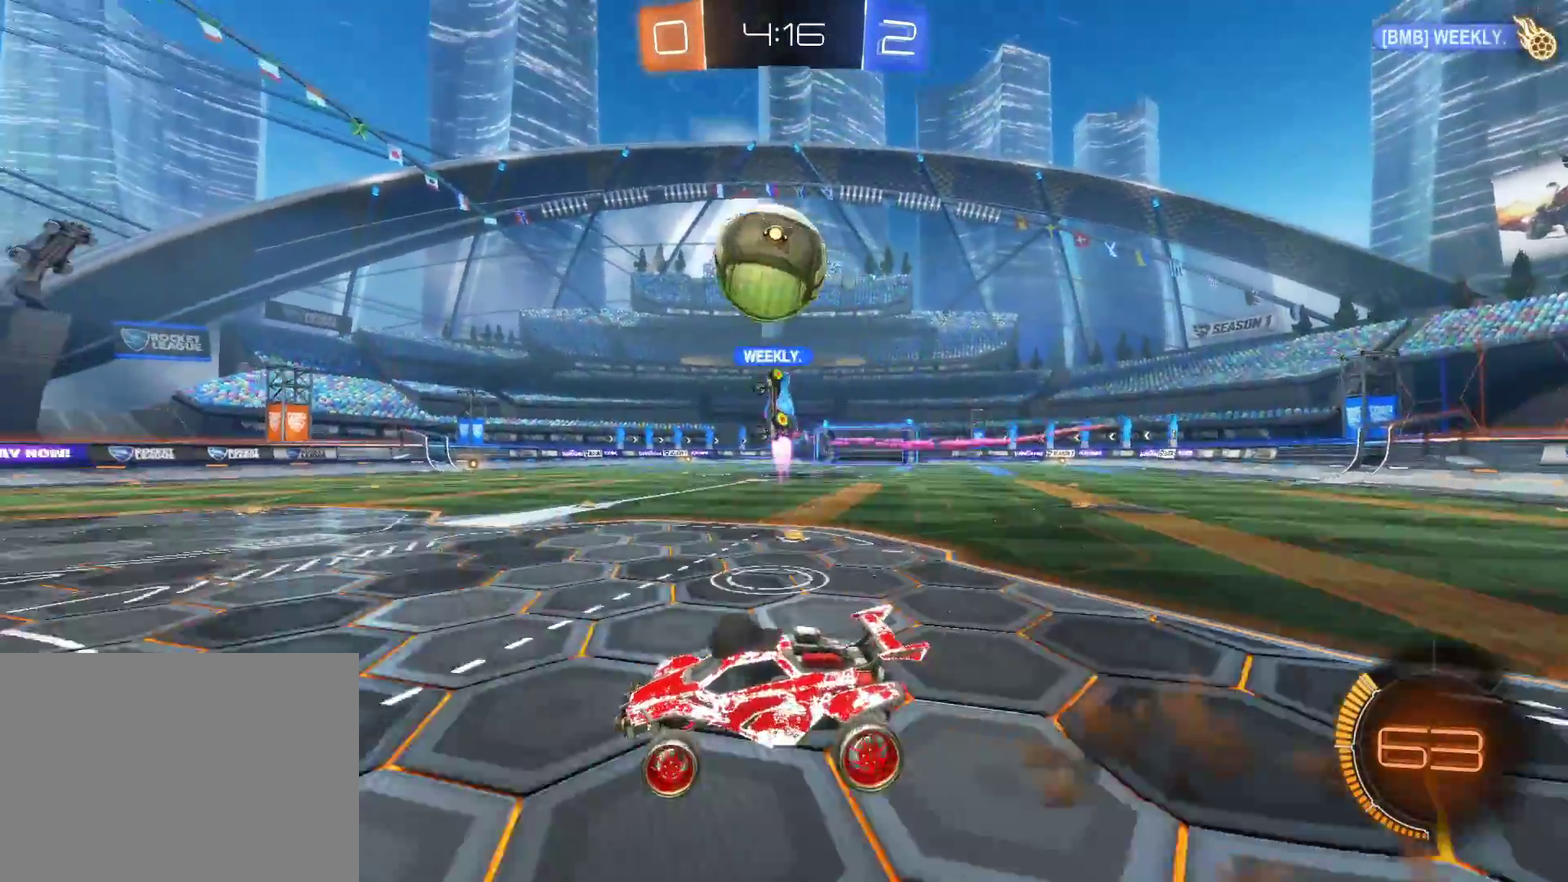
{"buttons": [], "left_stick": "center", "right_stick": "center", "events": [[17, "CROSS", "down"], [100, "left_stick", "center"], [150, "CROSS", "up"], [200, "left_stick", "down"], [283, "CIRCLE", "down"], [450, "left_stick", "center"], [483, "CIRCLE", "up"], [500, "R2", "up"]]}
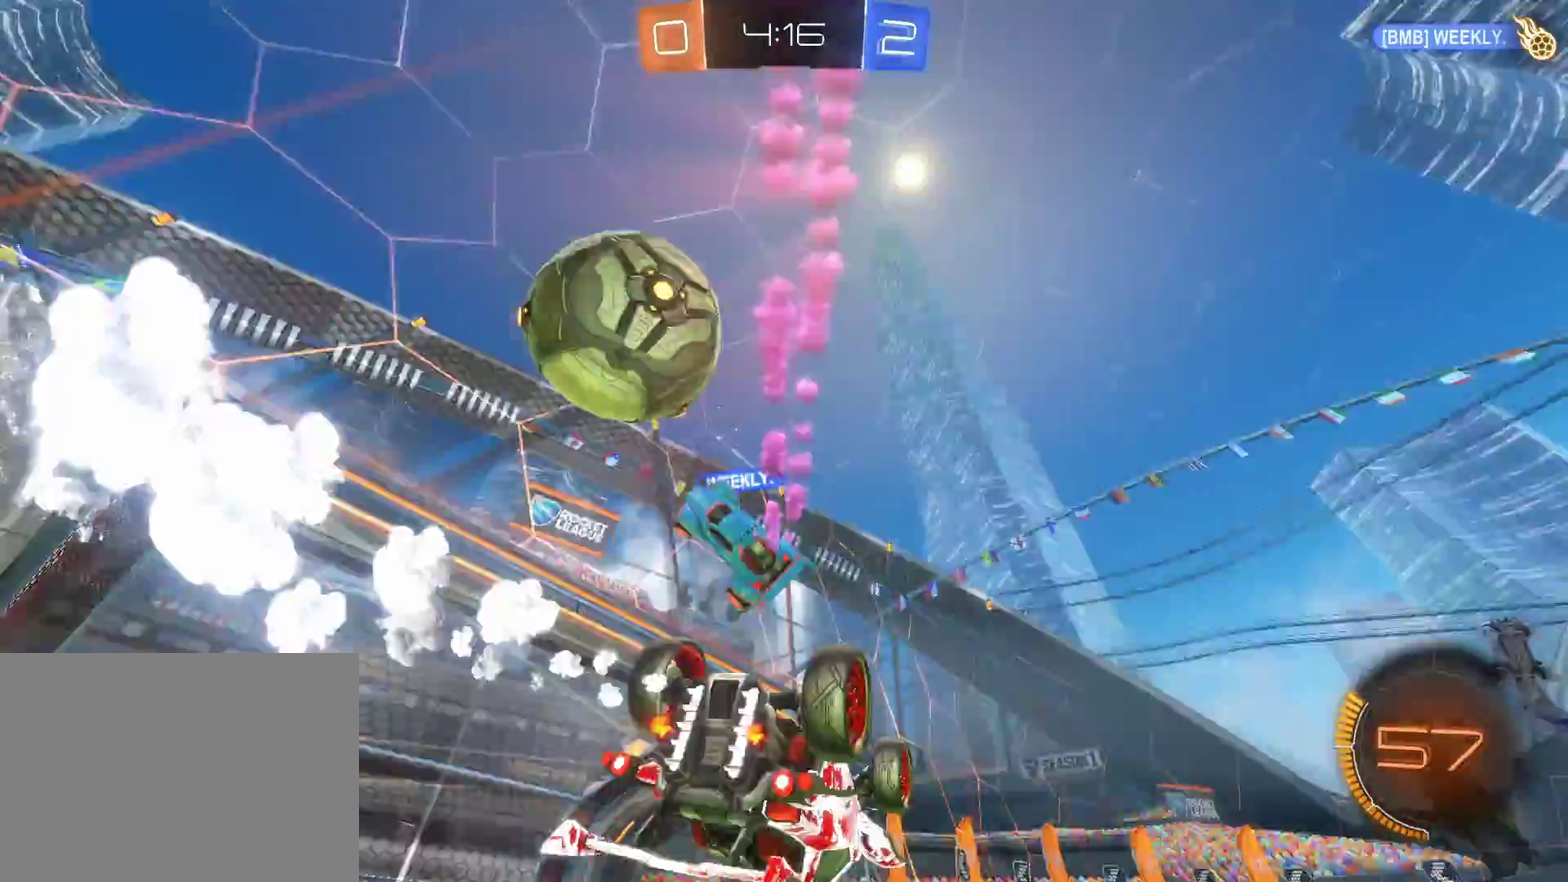
{"buttons": [], "left_stick": "left", "right_stick": "center", "events": [[467, "left_stick", "left"]]}
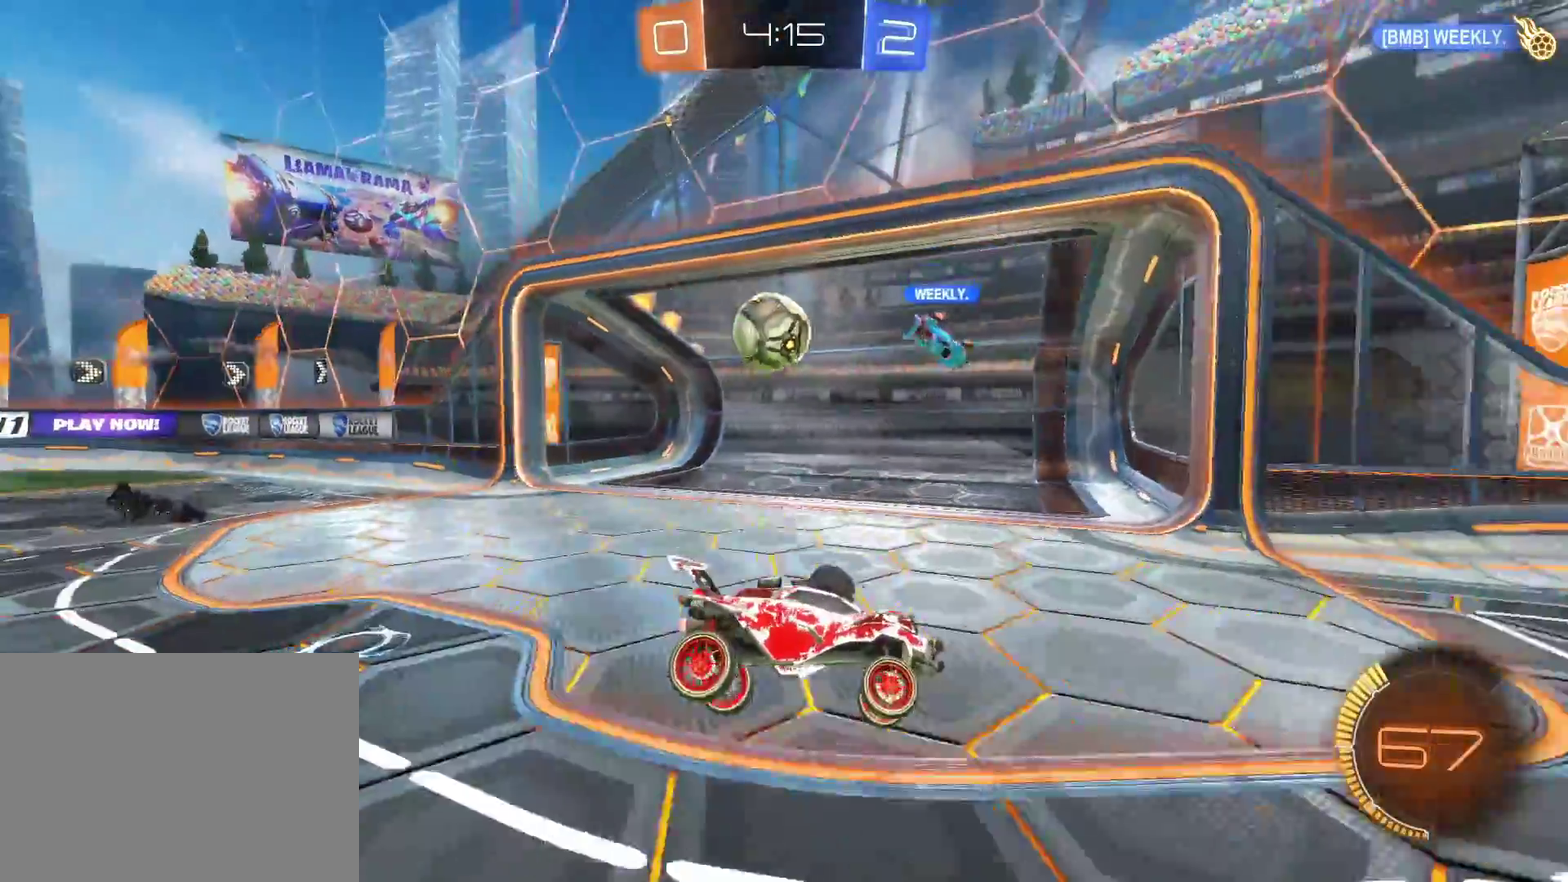
{"buttons": ["R2"], "left_stick": "center", "right_stick": "center", "events": [[33, "R2", "down"], [483, "left_stick", "center"]]}
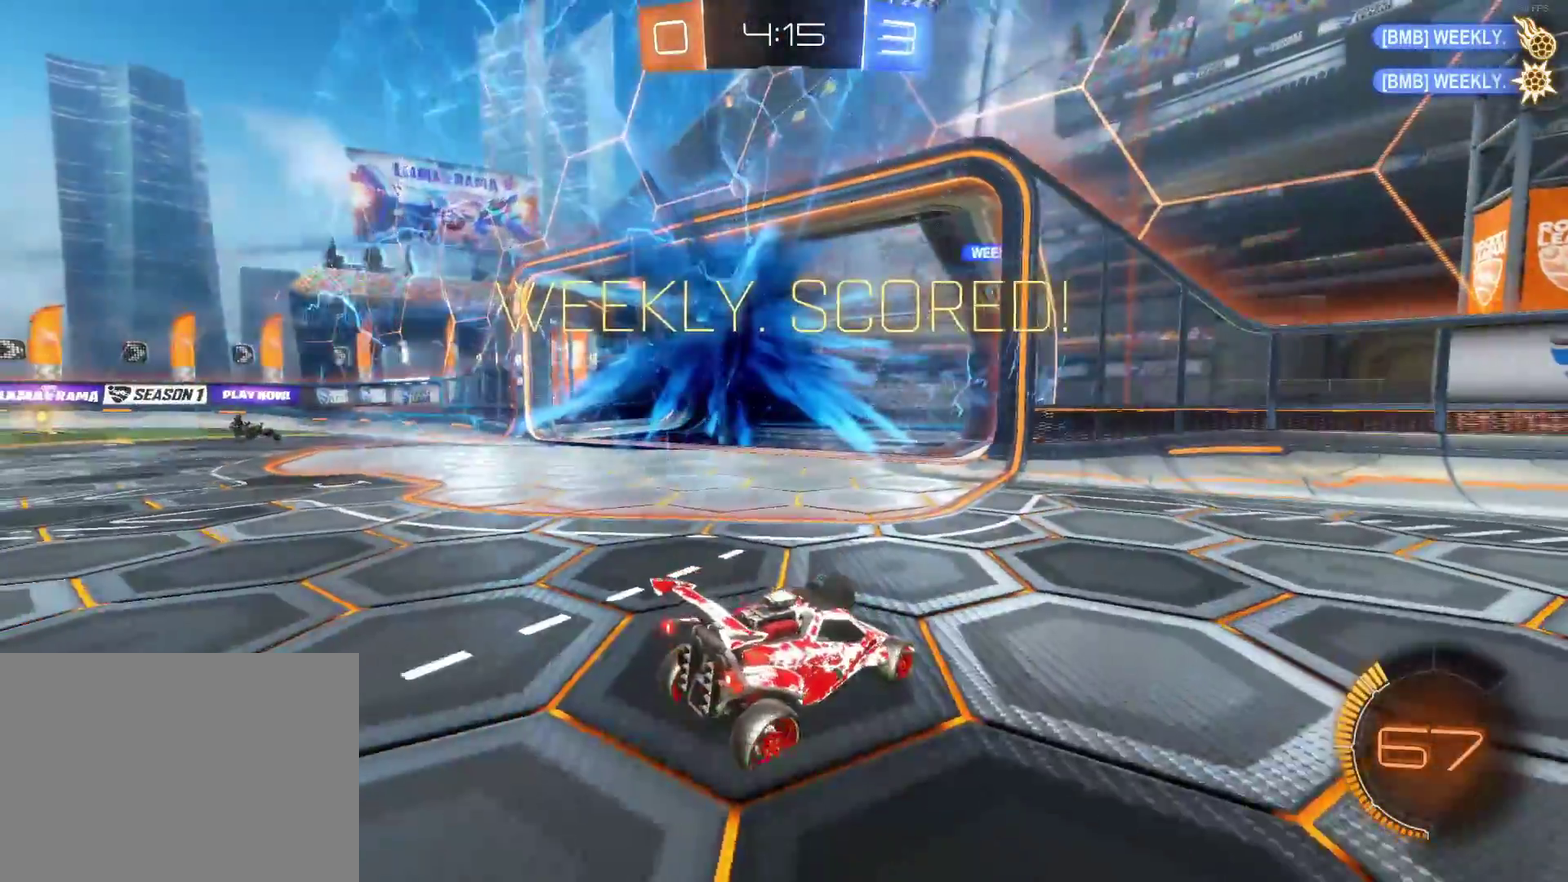
{"buttons": ["CROSS", "R2"], "left_stick": "left", "right_stick": "center", "events": [[200, "left_stick", "up-left"], [217, "CROSS", "down"], [317, "CROSS", "up"], [317, "R2", "up"], [367, "R2", "down"], [383, "CROSS", "down"], [383, "left_stick", "left"]]}
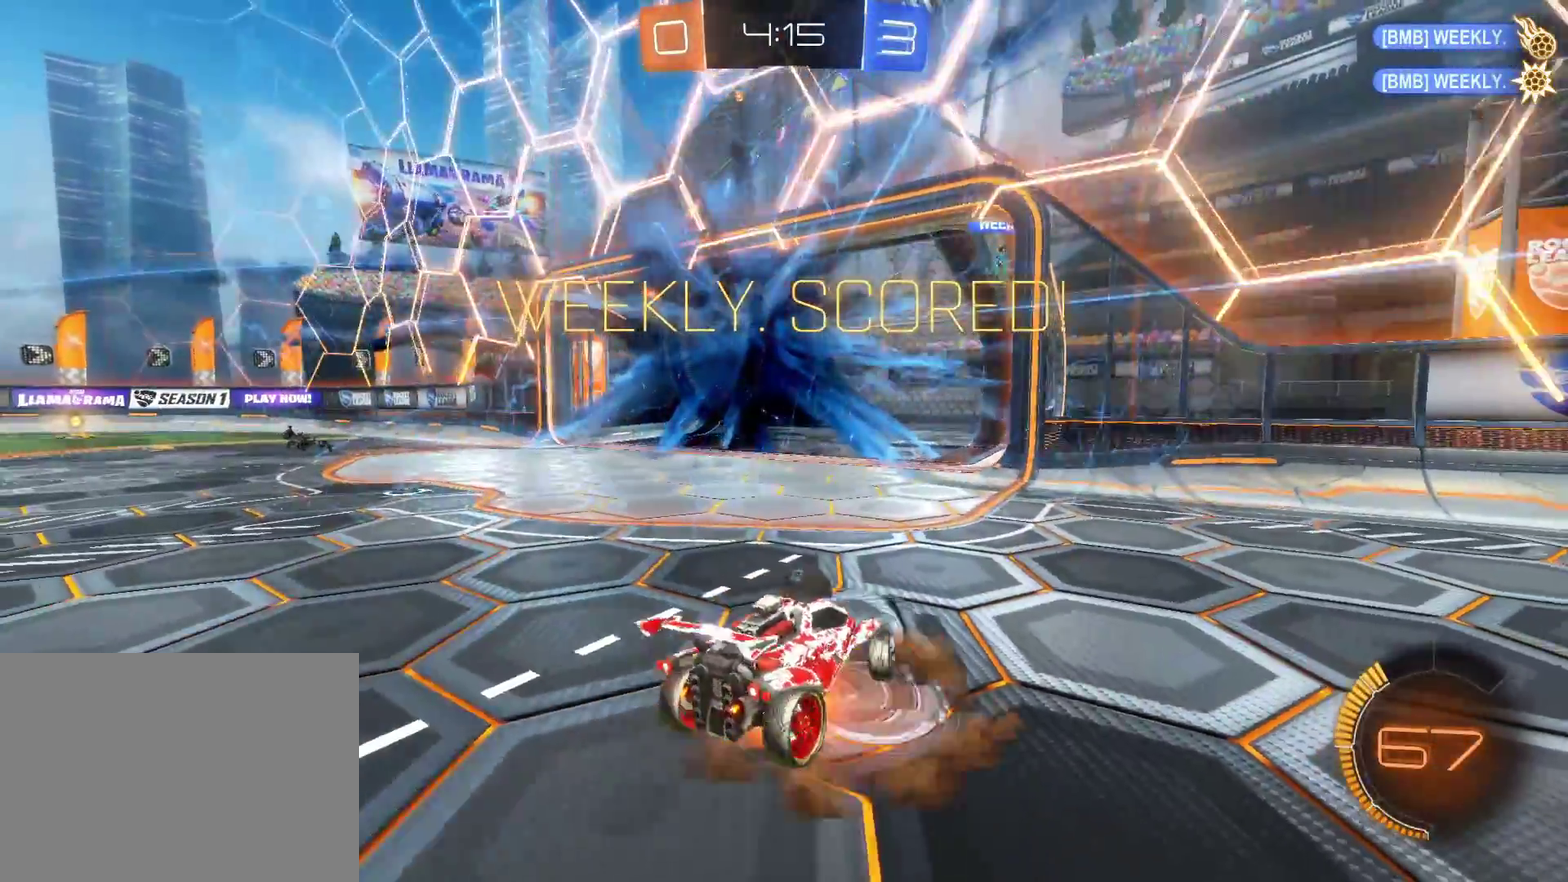
{"buttons": ["R2"], "left_stick": "center", "right_stick": "center", "events": [[17, "CROSS", "up"], [67, "R2", "up"], [133, "left_stick", "center"], [433, "R2", "down"]]}
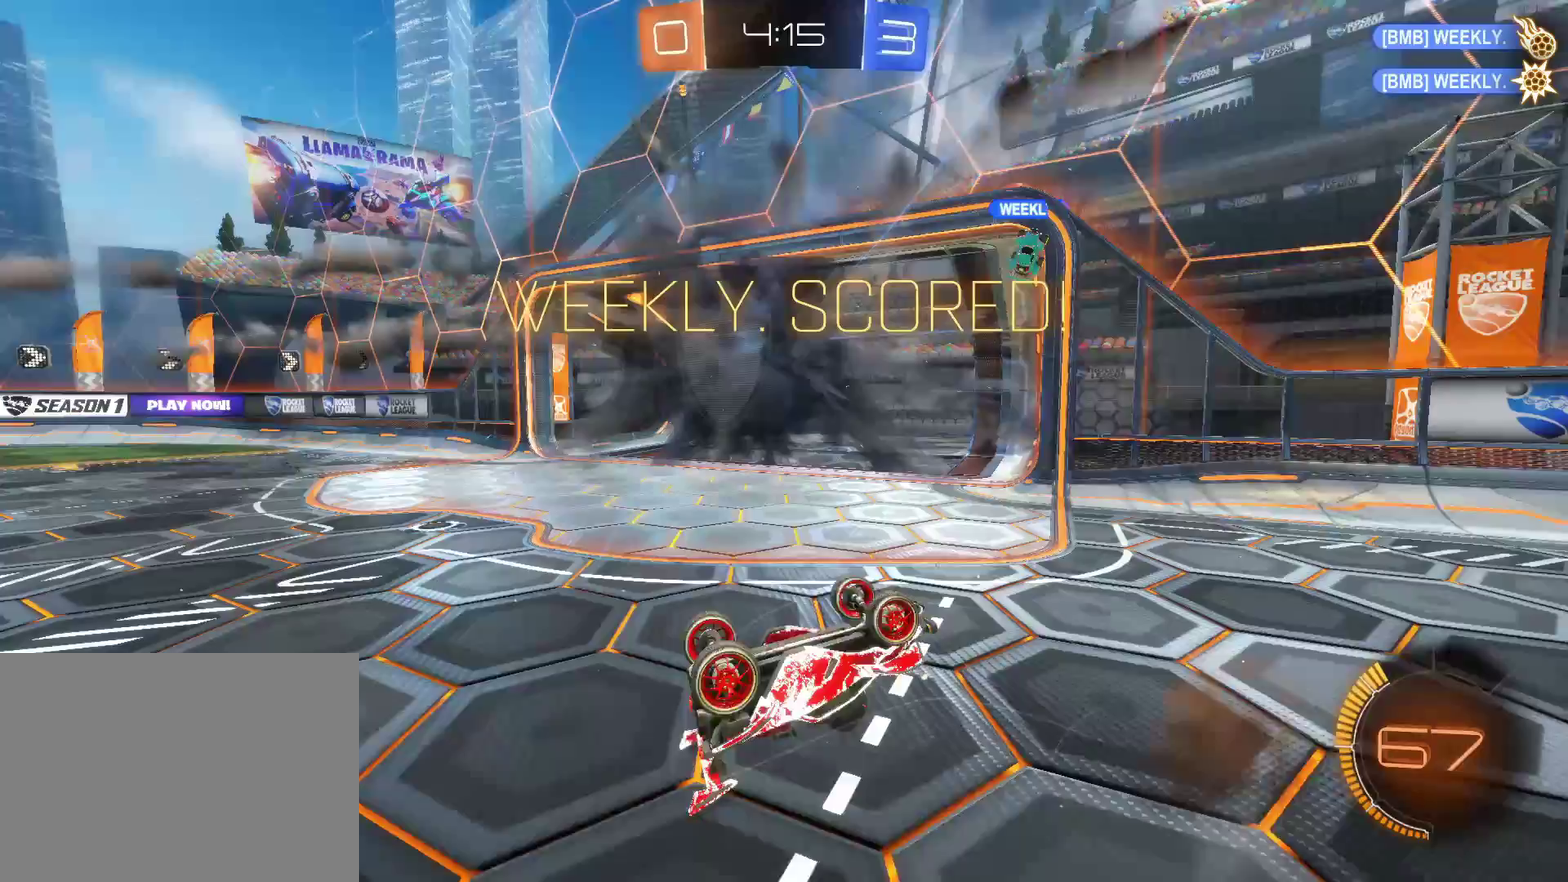
{"buttons": ["CIRCLE", "R2"], "left_stick": "center", "right_stick": "center", "events": [[100, "CIRCLE", "down"]]}
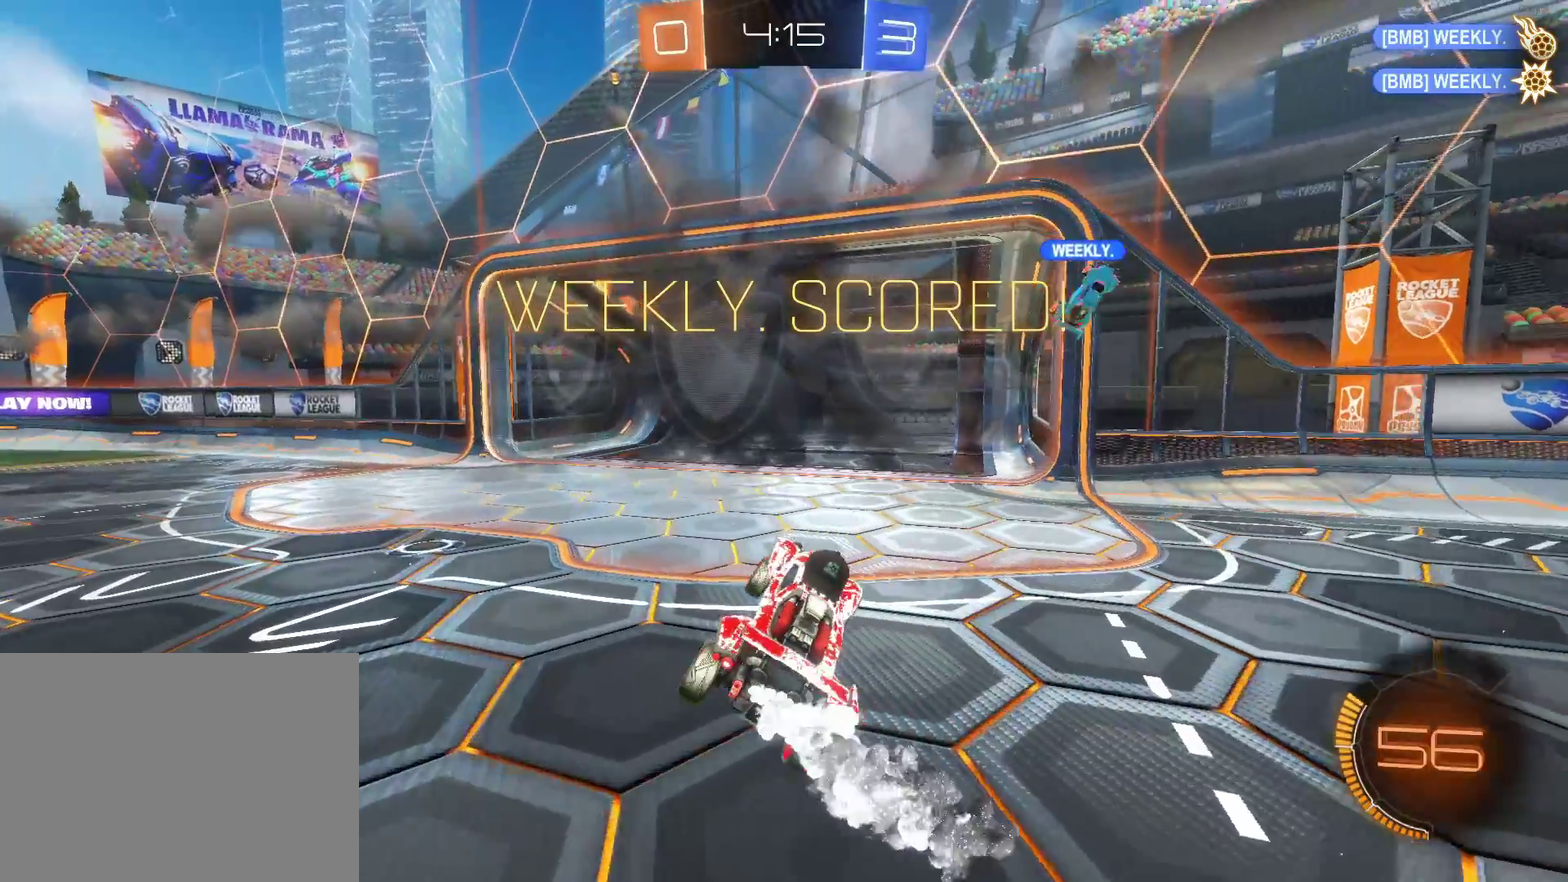
{"buttons": ["CIRCLE", "R2"], "left_stick": "right", "right_stick": "center", "events": [[133, "left_stick", "right"]]}
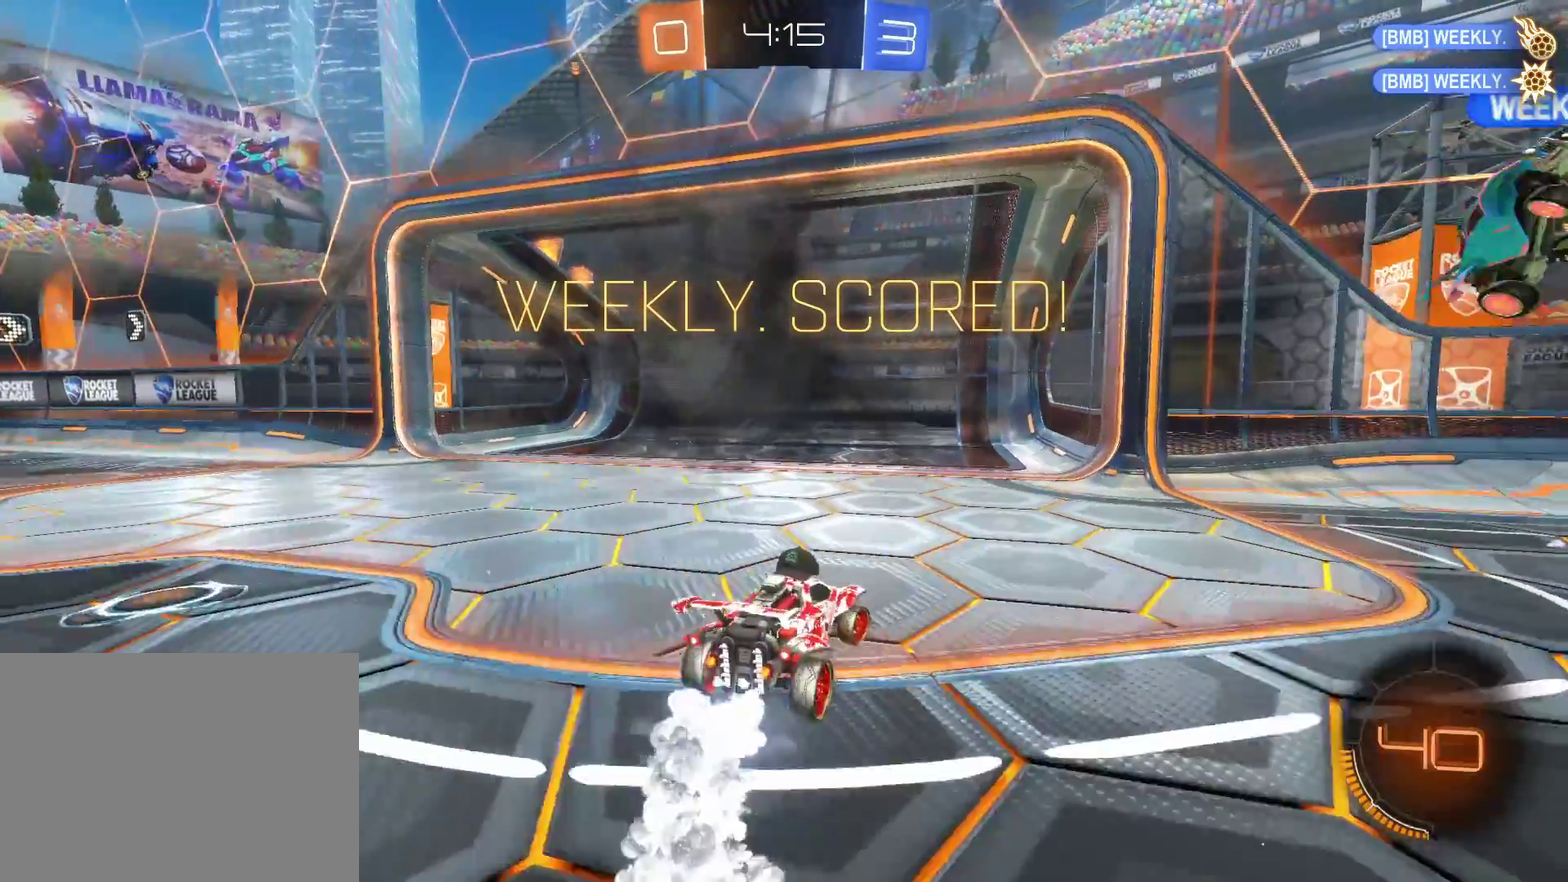
{"buttons": ["CIRCLE", "R2"], "left_stick": "right", "right_stick": "center", "events": []}